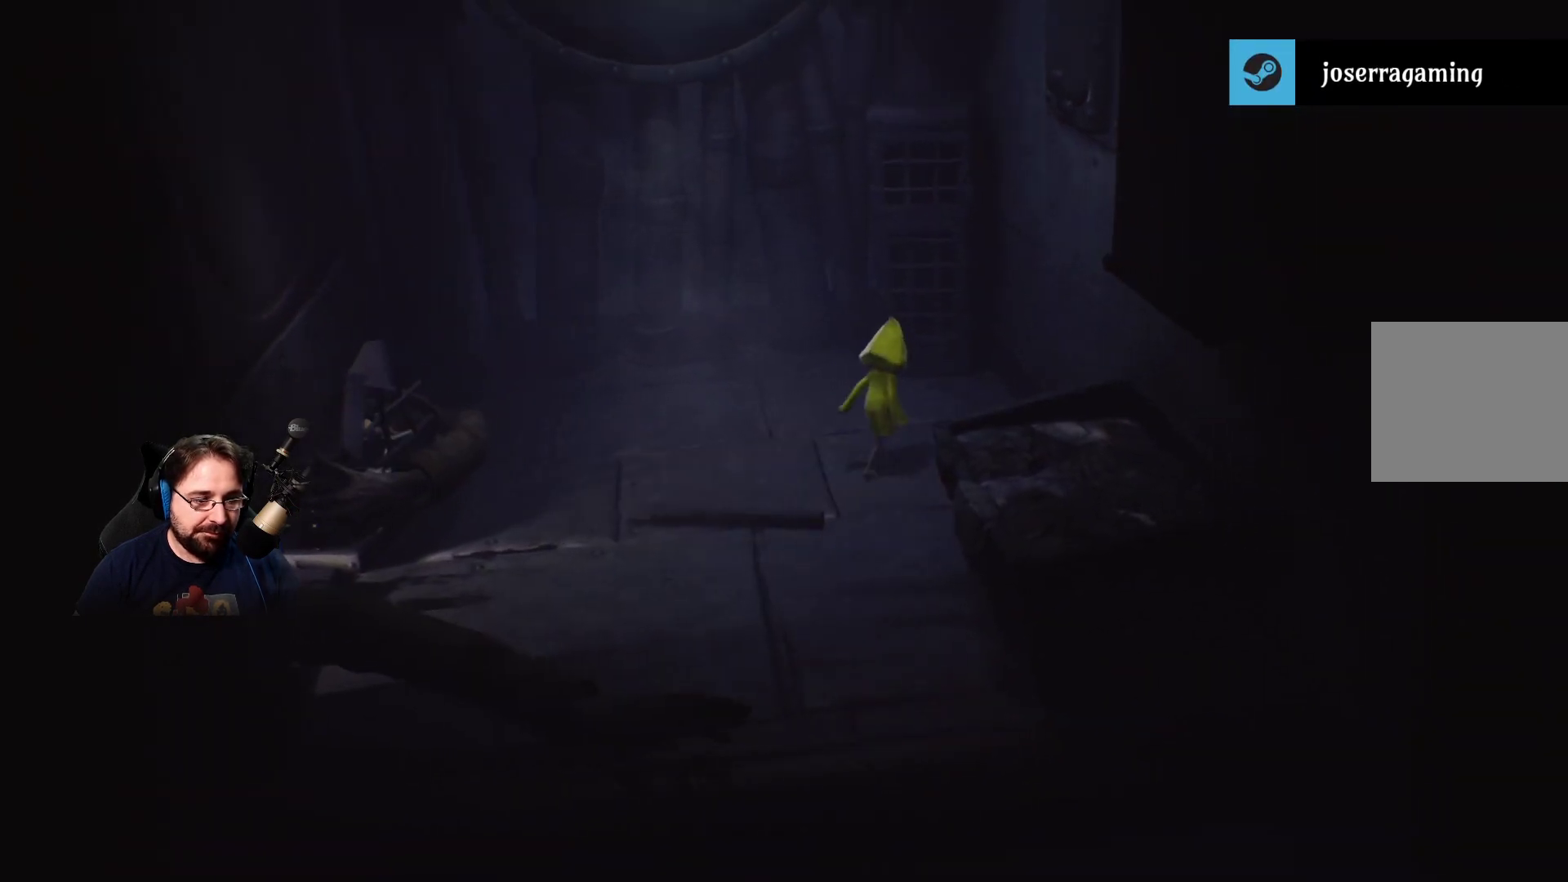
Gameplay with a controller (PlayStation layout); each line is a JSON object with the inputs held at the frame after it. "events" lists button and stick changes between this image and that frame as [ms after this image, input, new state], when the widget could be followed in between. Not read: L1.
{"buttons": [], "left_stick": "center", "right_stick": "center", "events": []}
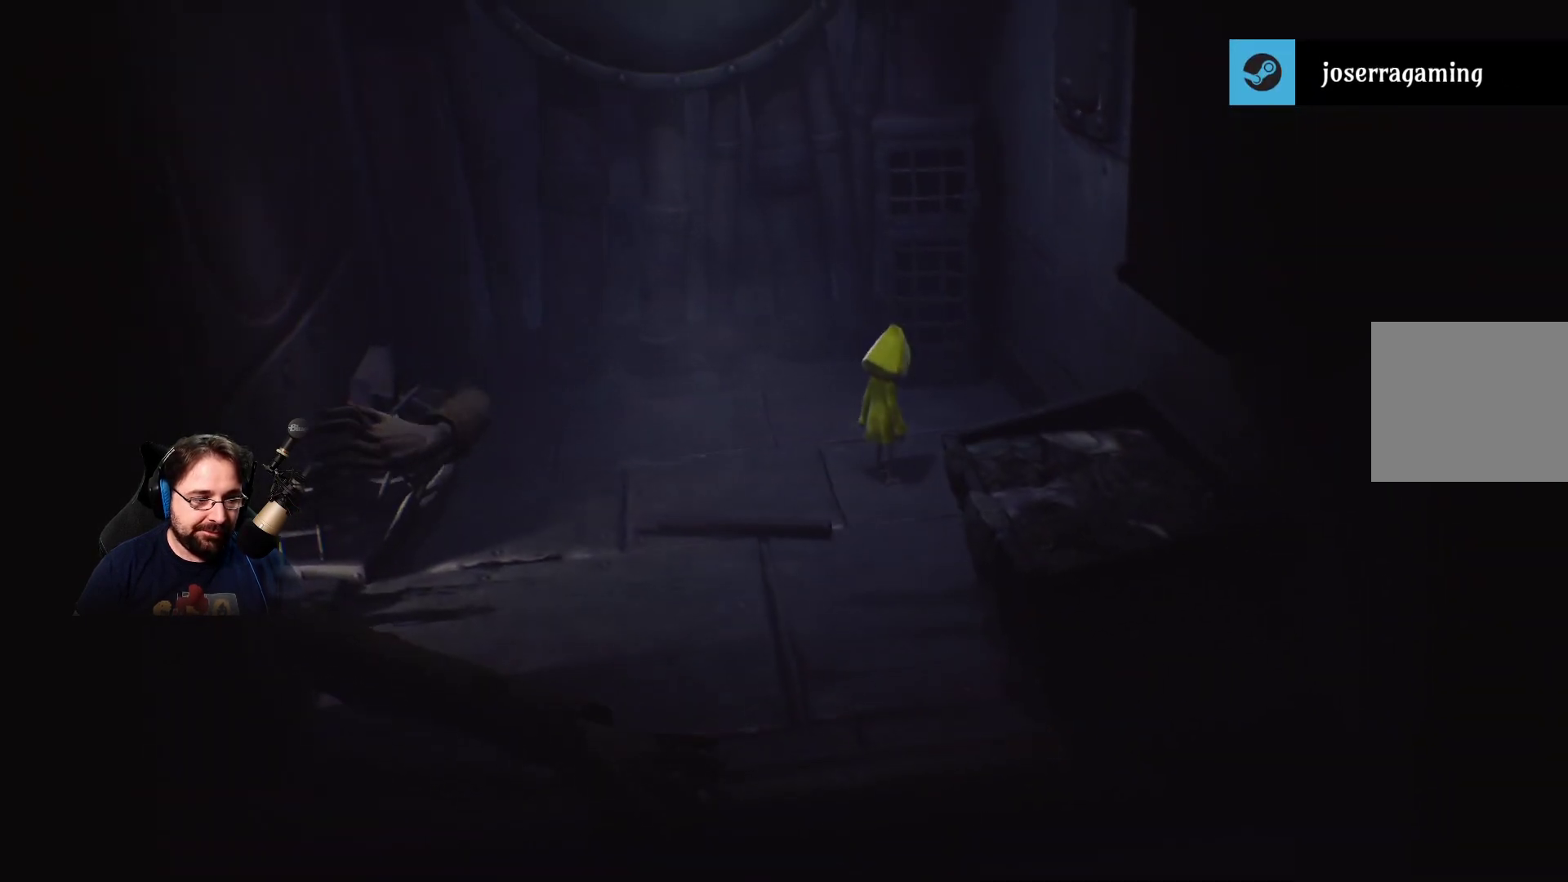
{"buttons": [], "left_stick": "center", "right_stick": "center", "events": []}
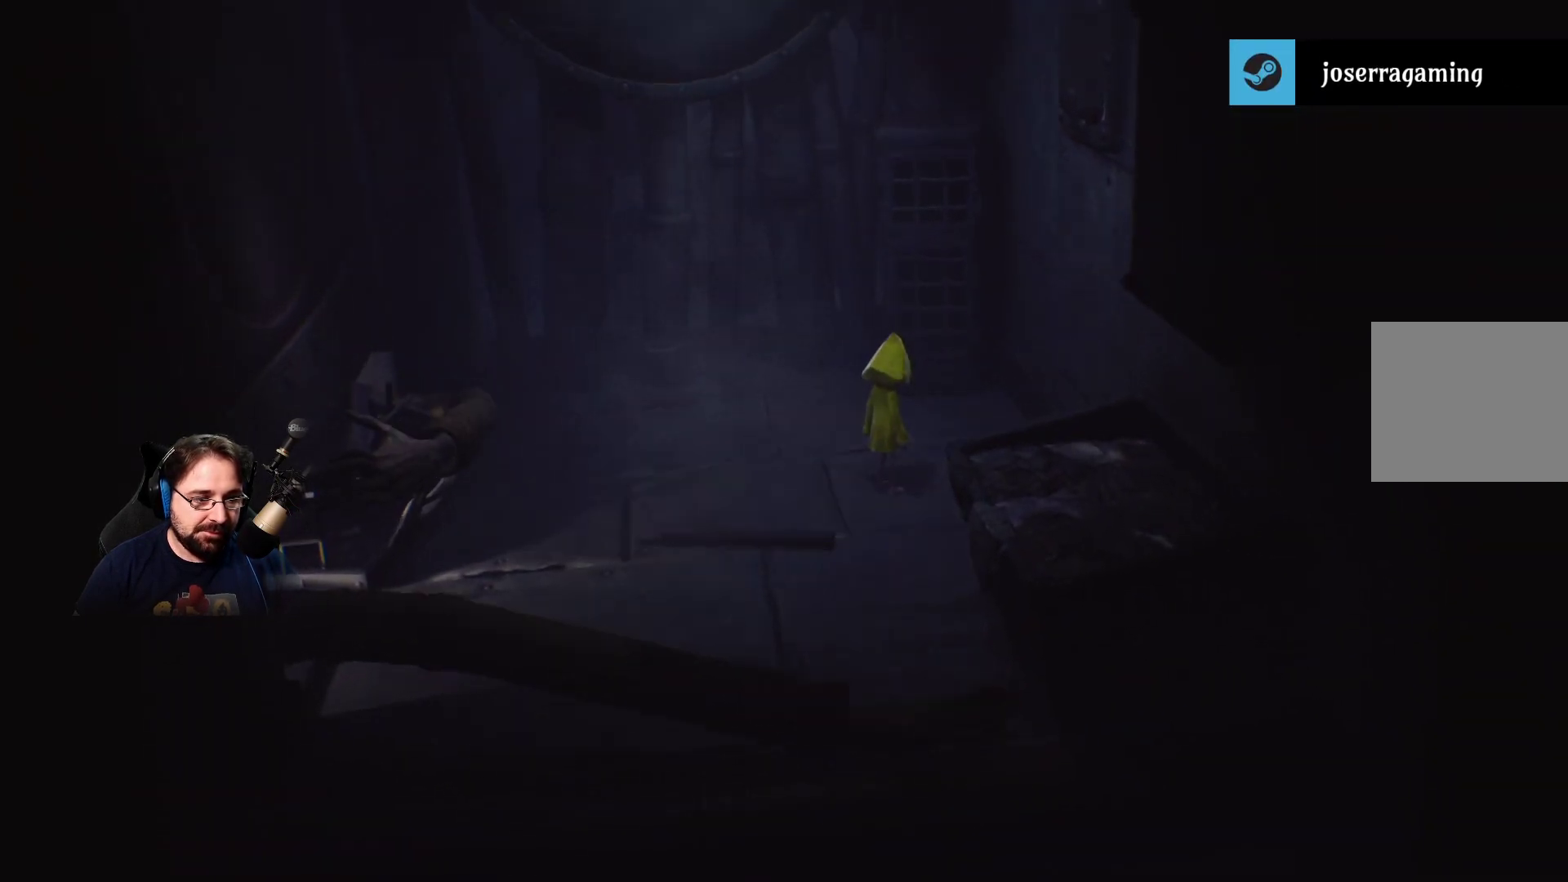
{"buttons": [], "left_stick": "right", "right_stick": "center", "events": [[467, "left_stick", "right"]]}
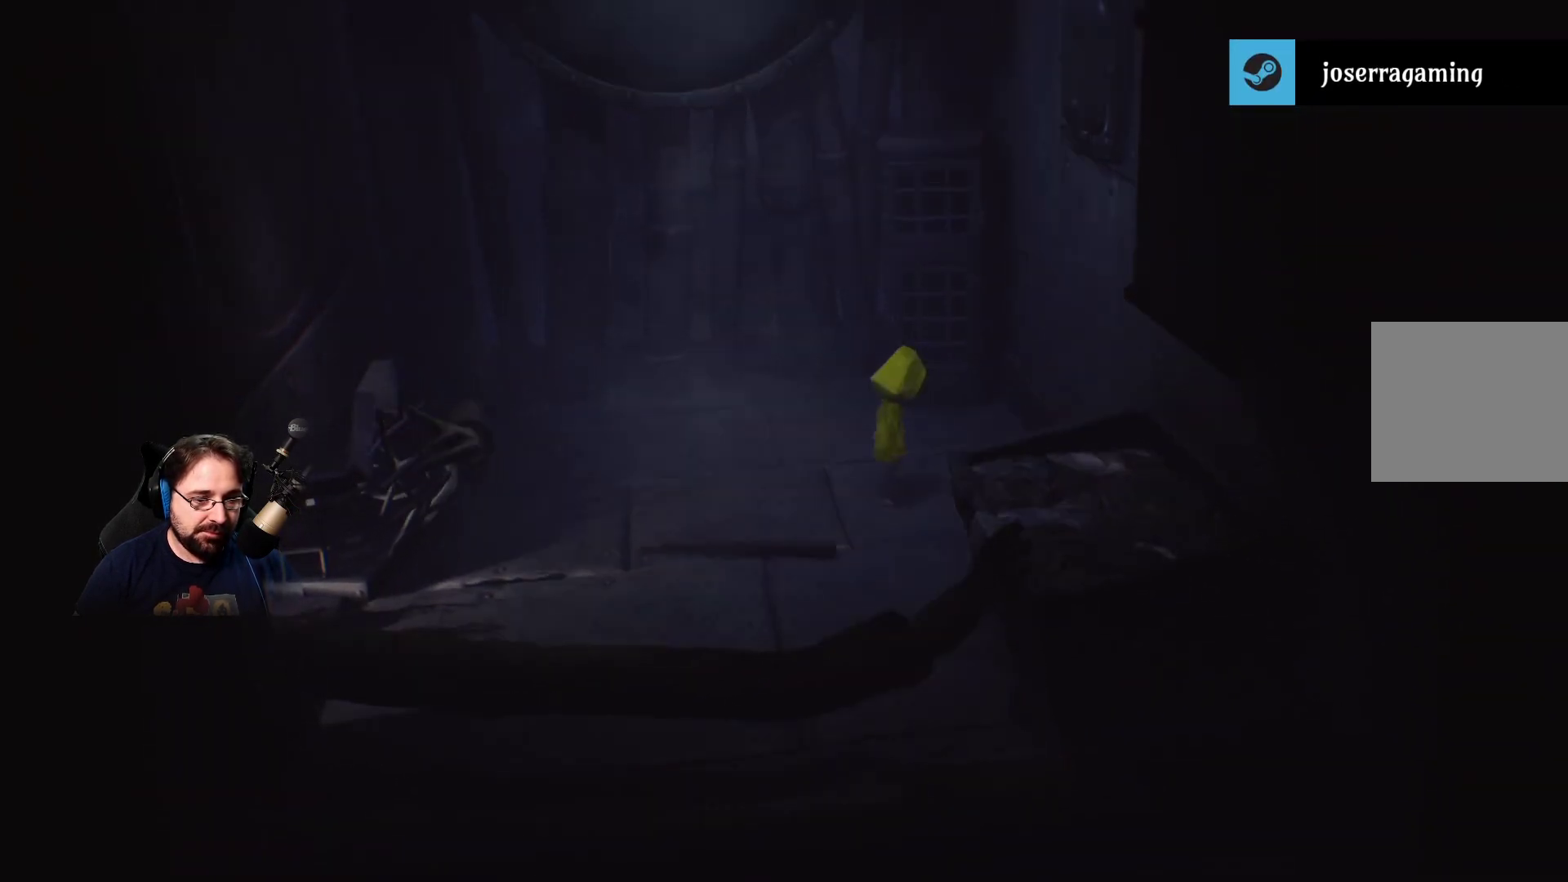
{"buttons": [], "left_stick": "center", "right_stick": "center", "events": [[367, "left_stick", "center"]]}
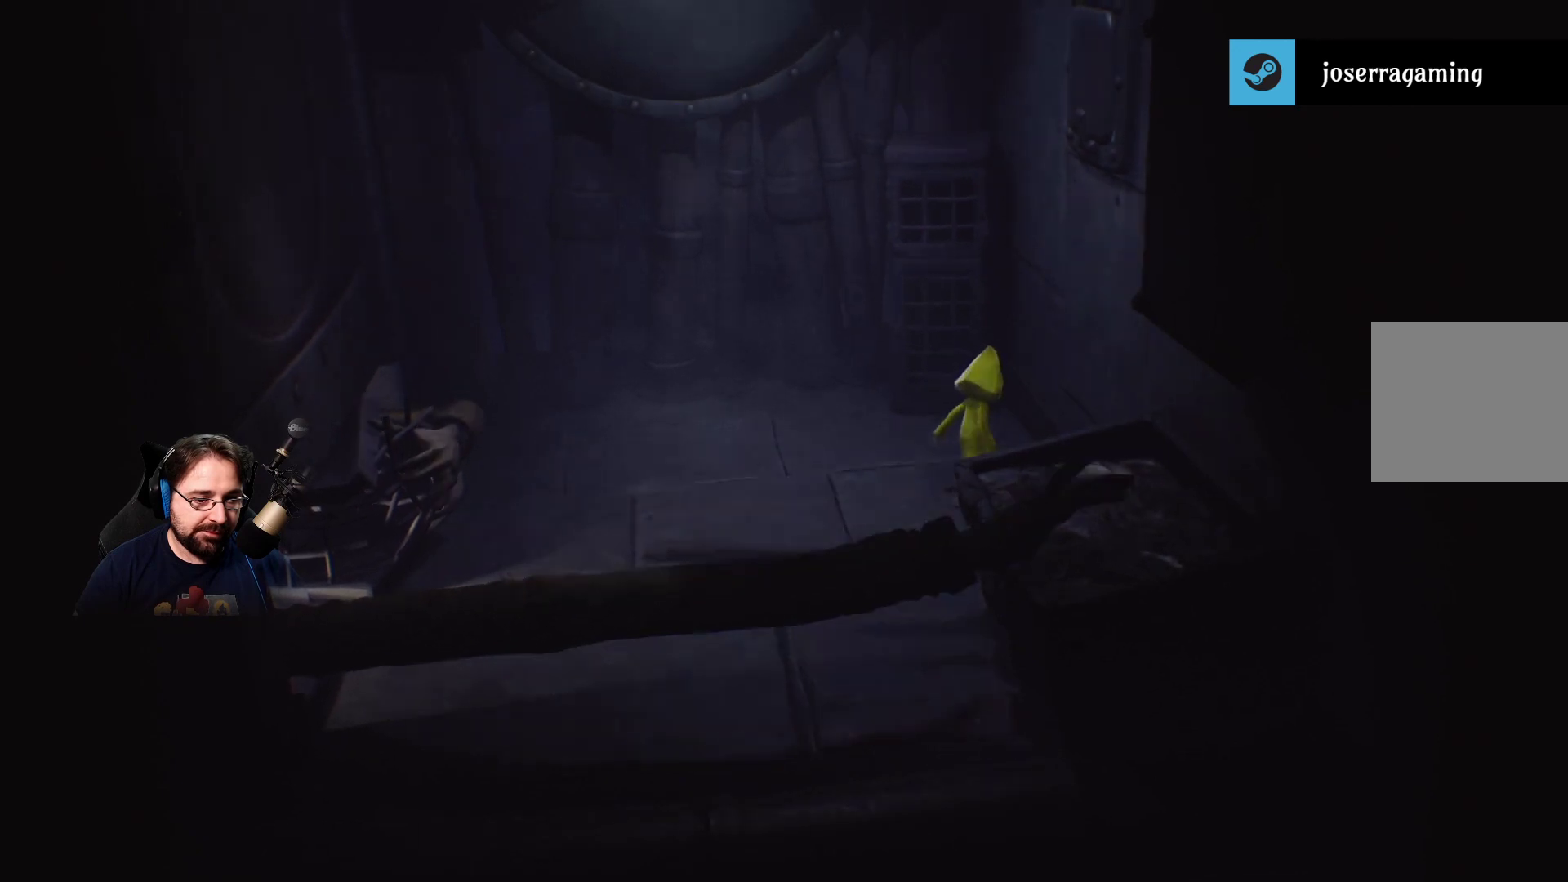
{"buttons": [], "left_stick": "center", "right_stick": "center", "events": []}
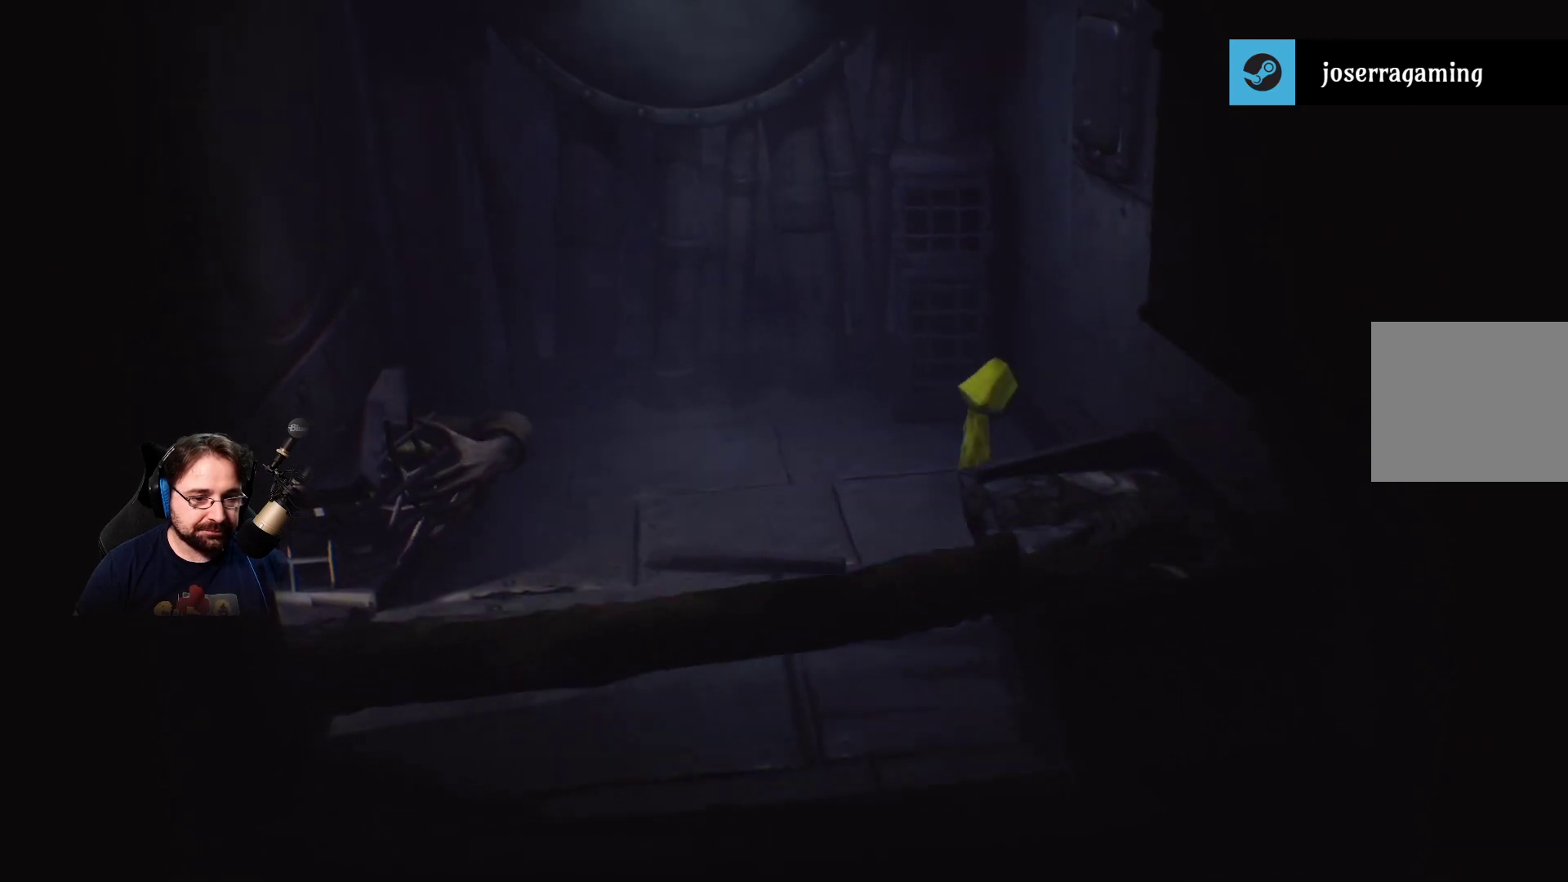
{"buttons": [], "left_stick": "down", "right_stick": "center", "events": [[467, "left_stick", "down"]]}
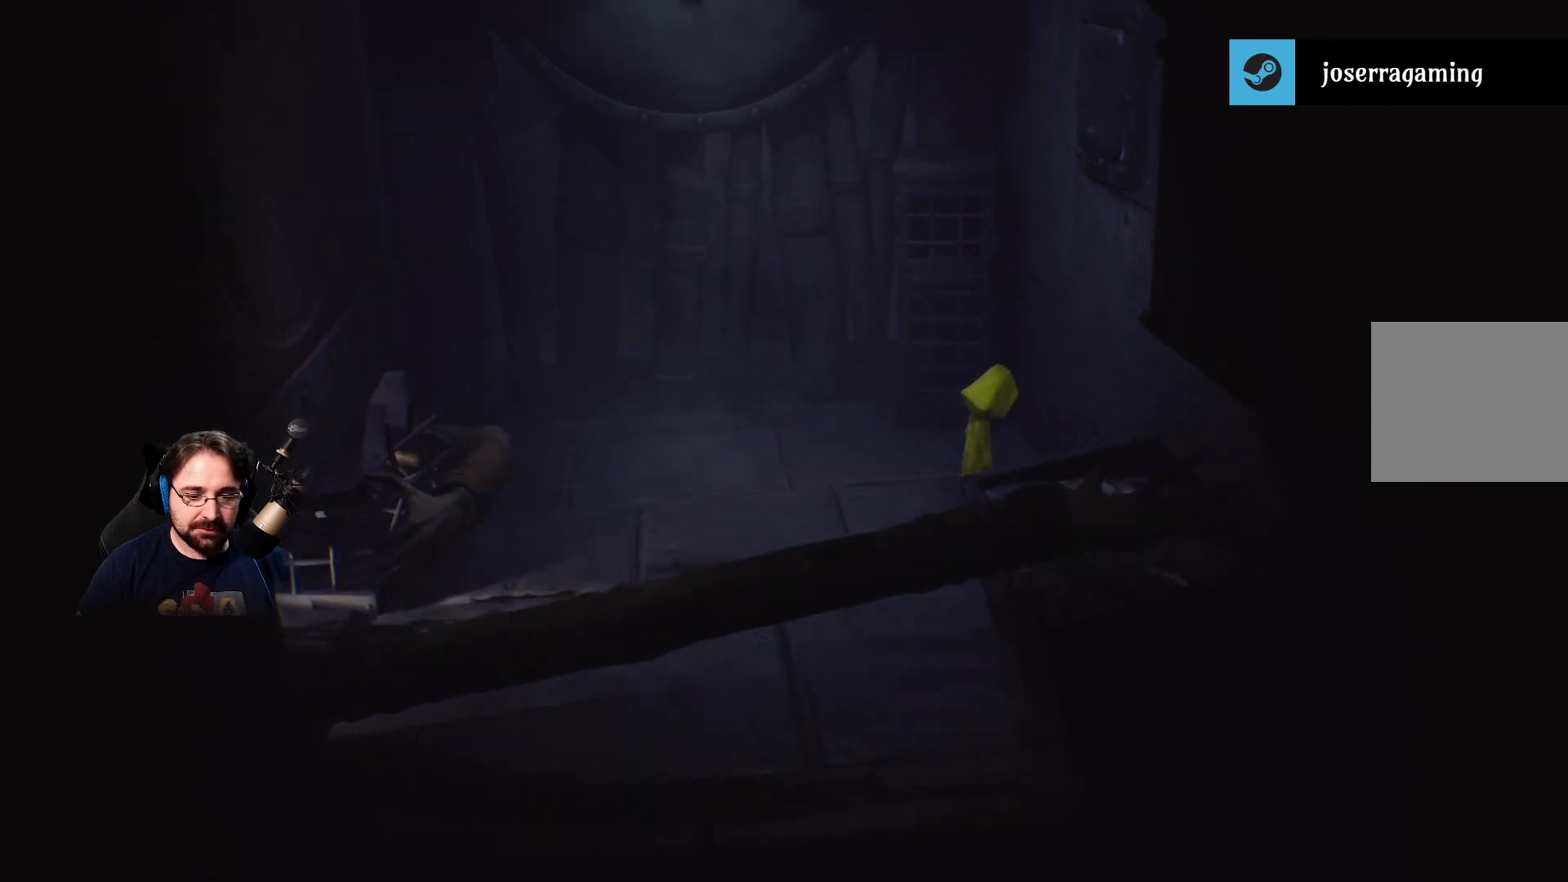
{"buttons": [], "left_stick": "center", "right_stick": "center", "events": [[167, "left_stick", "center"]]}
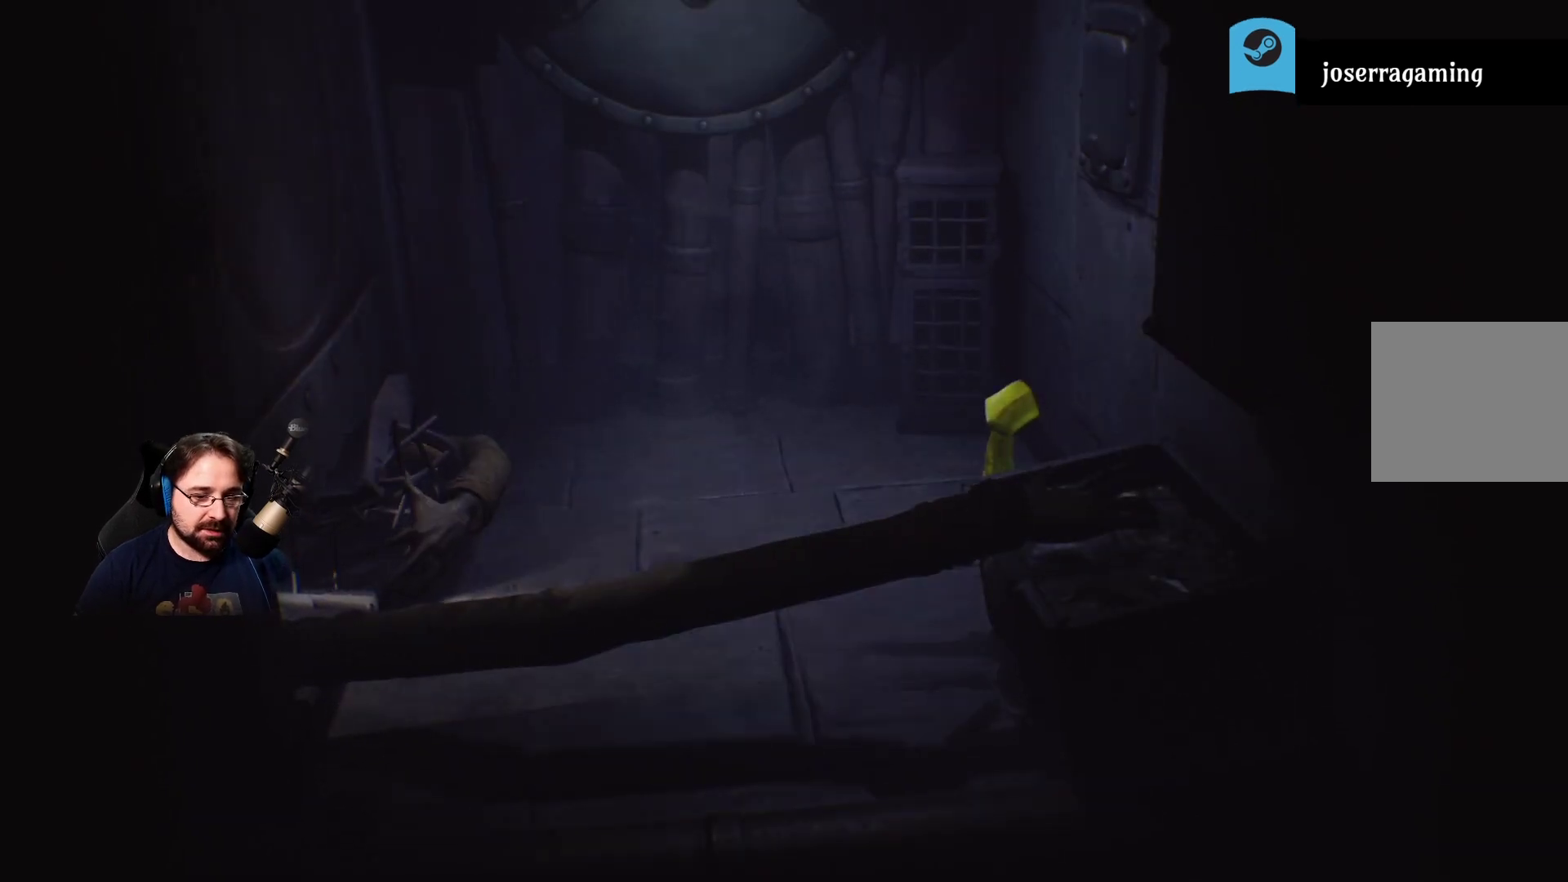
{"buttons": [], "left_stick": "center", "right_stick": "center", "events": []}
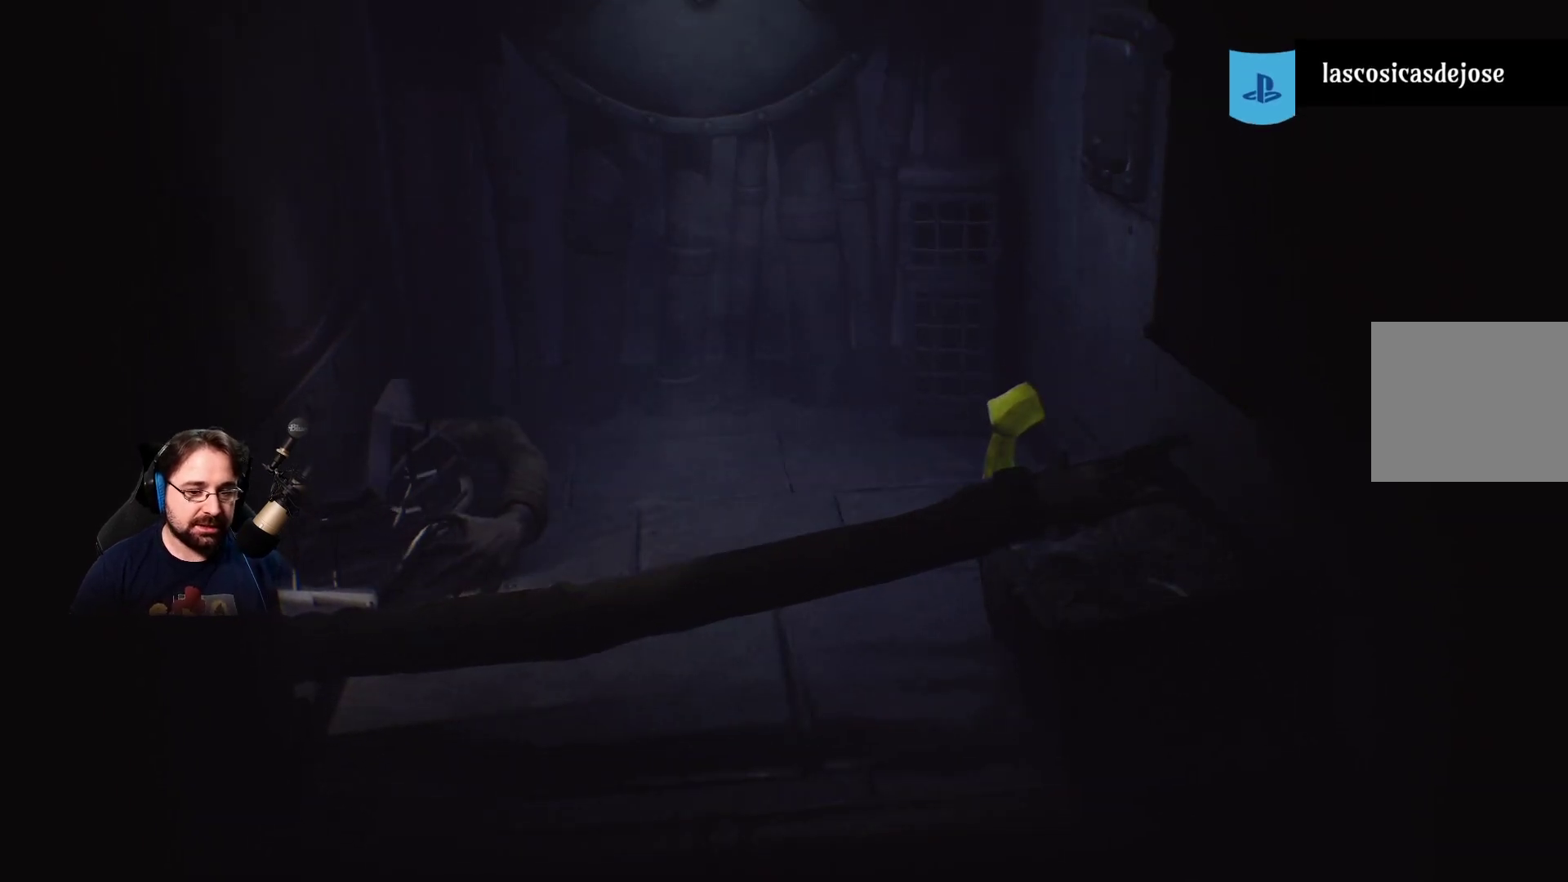
{"buttons": [], "left_stick": "center", "right_stick": "center", "events": []}
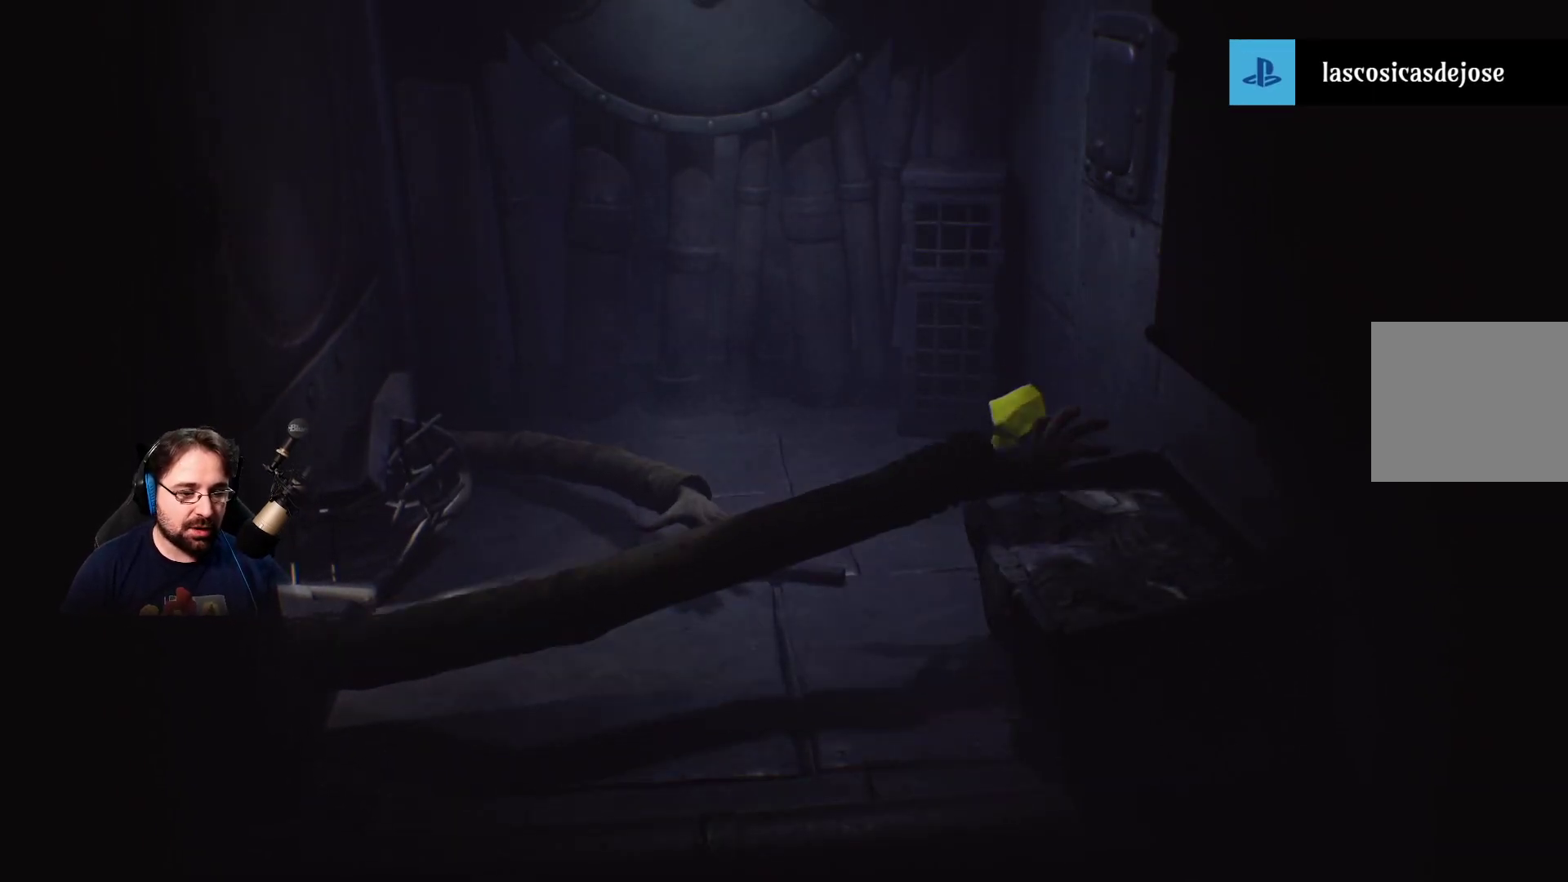
{"buttons": [], "left_stick": "up-right", "right_stick": "center", "events": [[200, "left_stick", "up-right"]]}
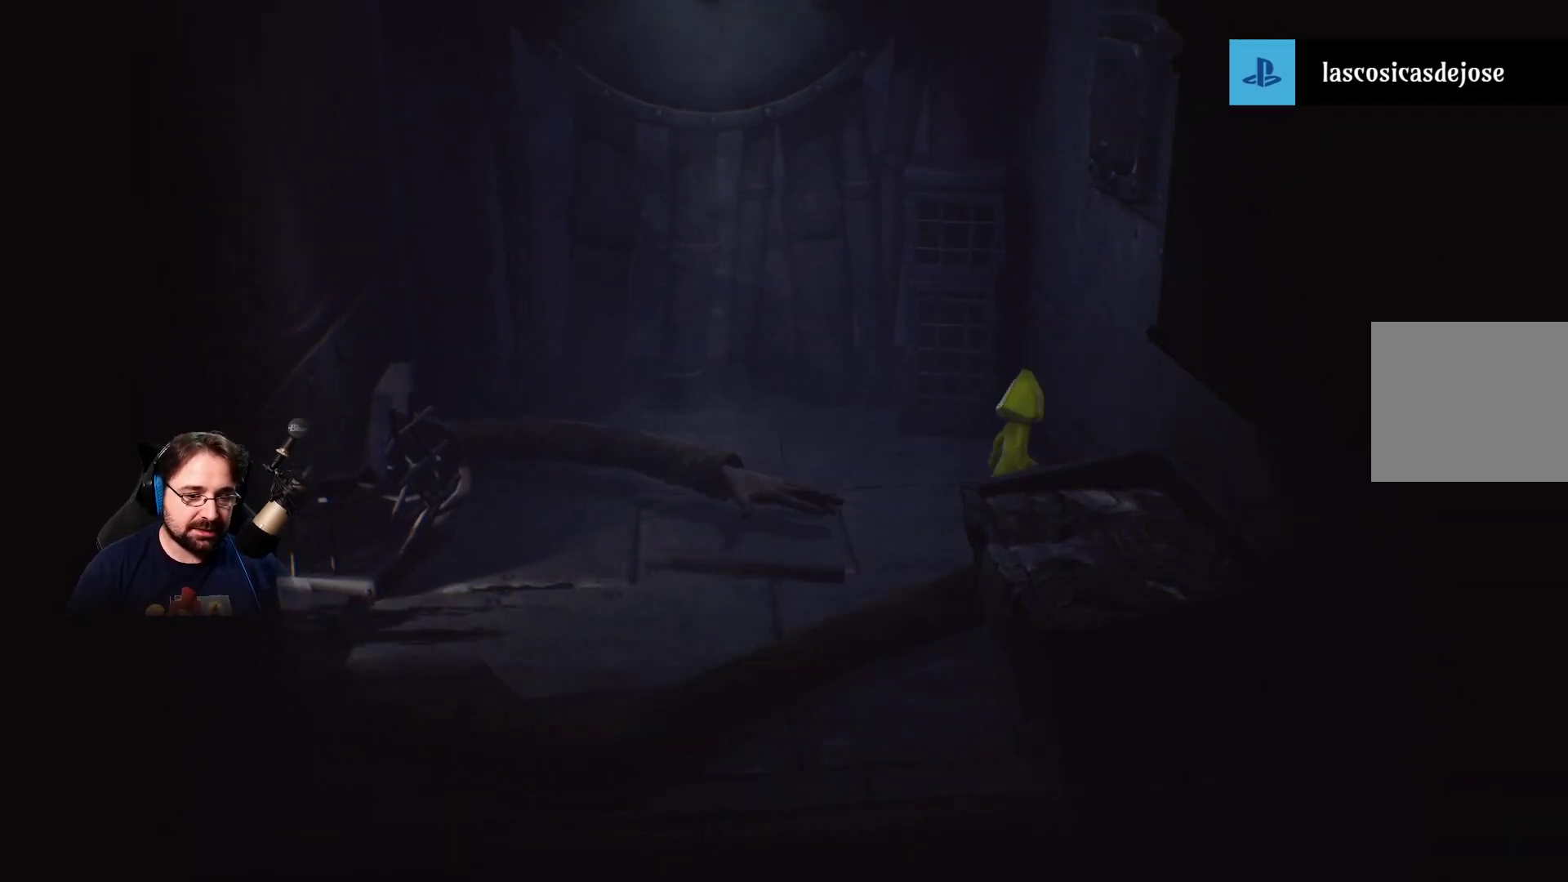
{"buttons": [], "left_stick": "center", "right_stick": "center", "events": [[167, "left_stick", "center"]]}
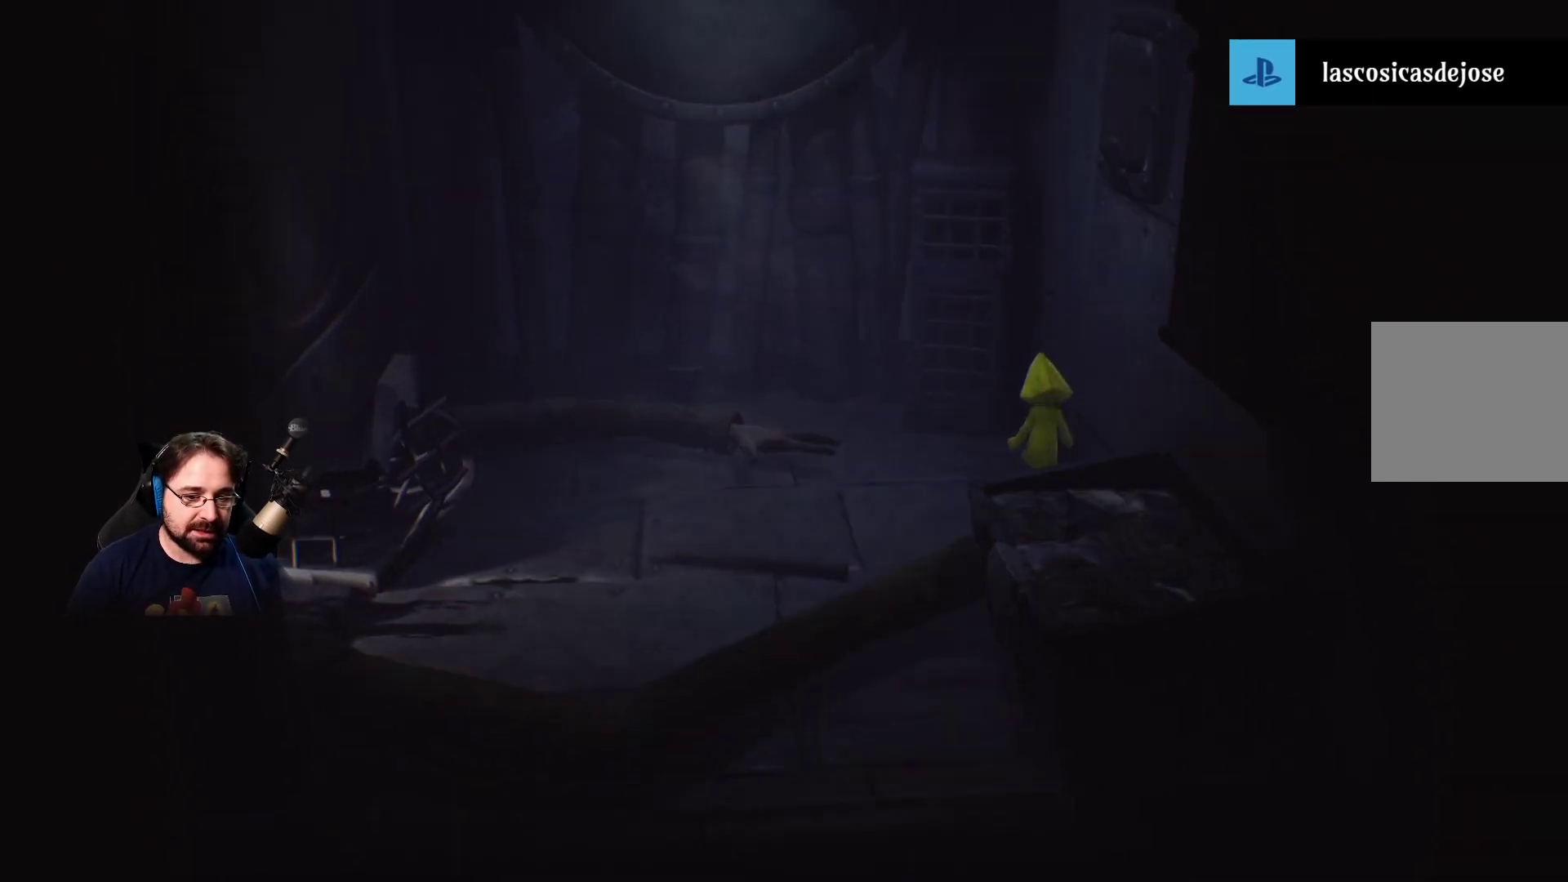
{"buttons": [], "left_stick": "left", "right_stick": "center", "events": [[200, "left_stick", "left"]]}
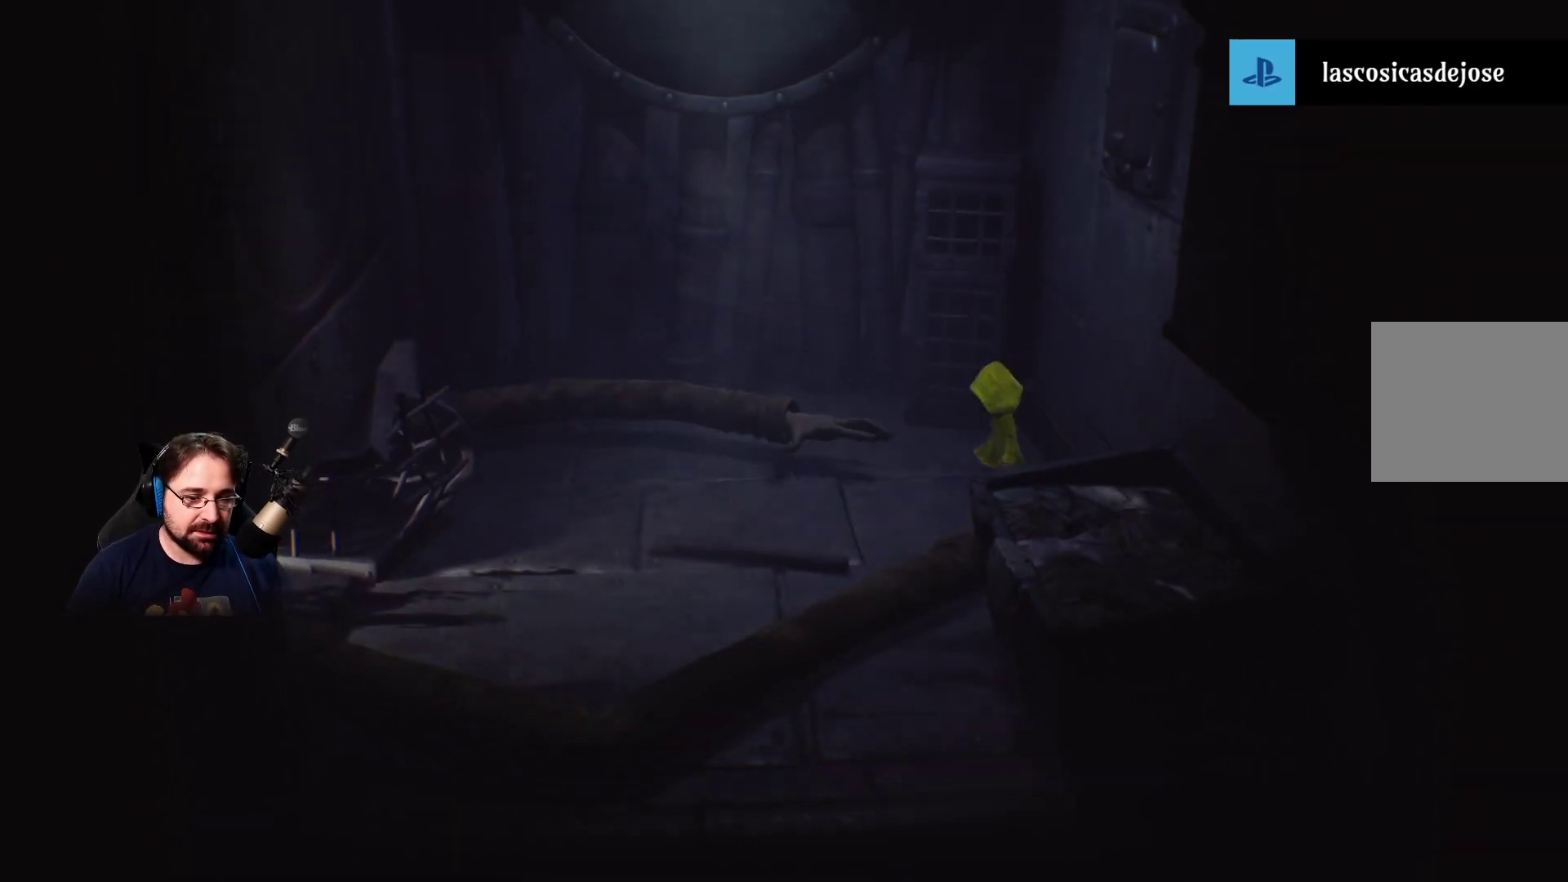
{"buttons": [], "left_stick": "left", "right_stick": "center", "events": [[133, "CROSS", "down"], [367, "CROSS", "up"]]}
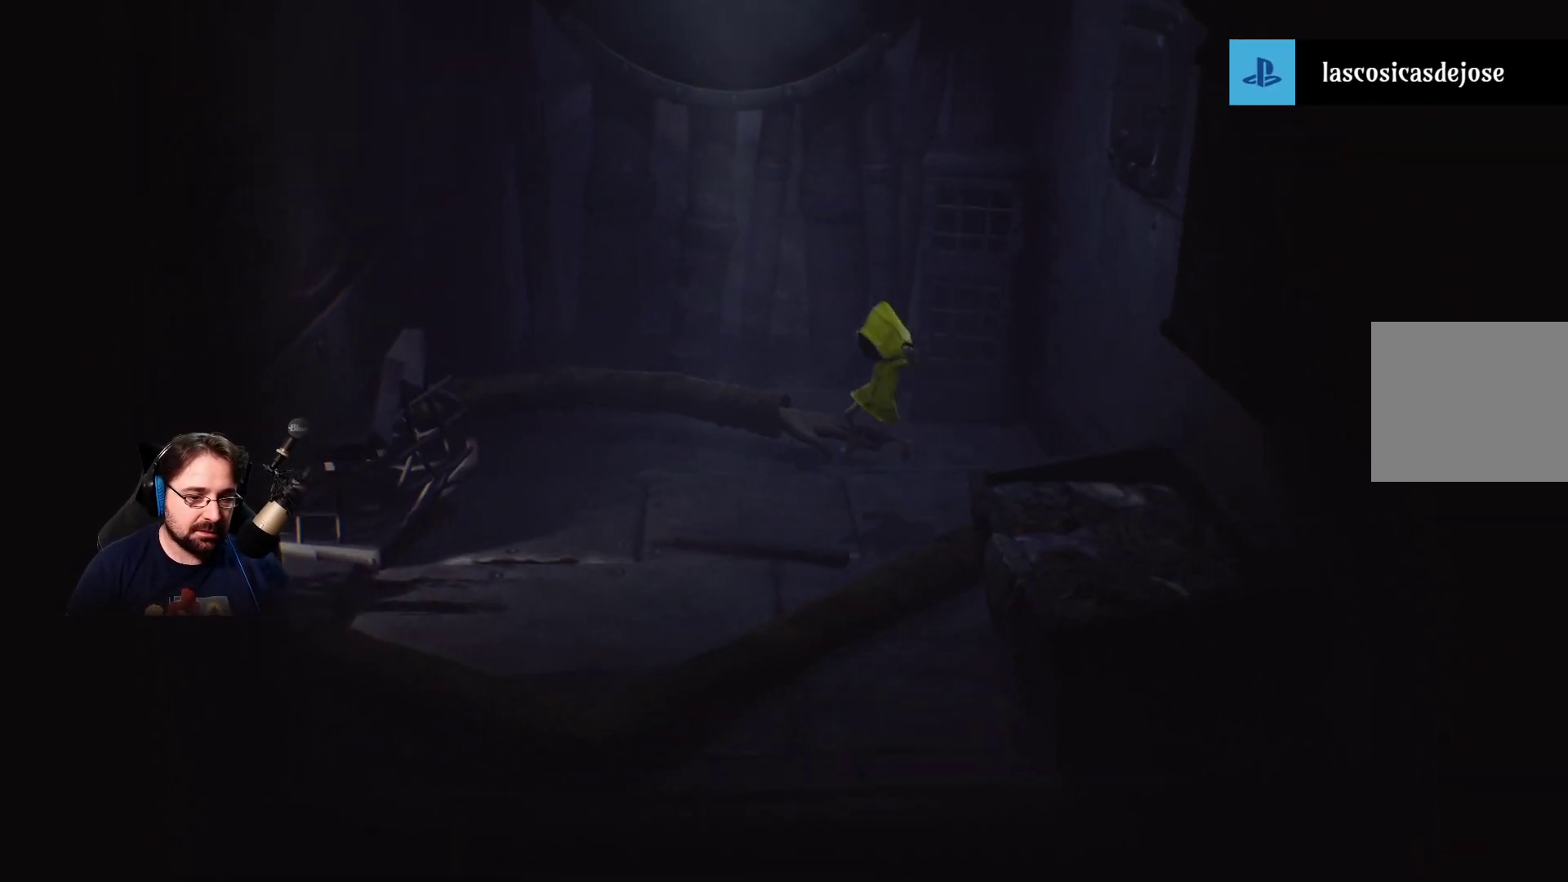
{"buttons": [], "left_stick": "left", "right_stick": "center", "events": []}
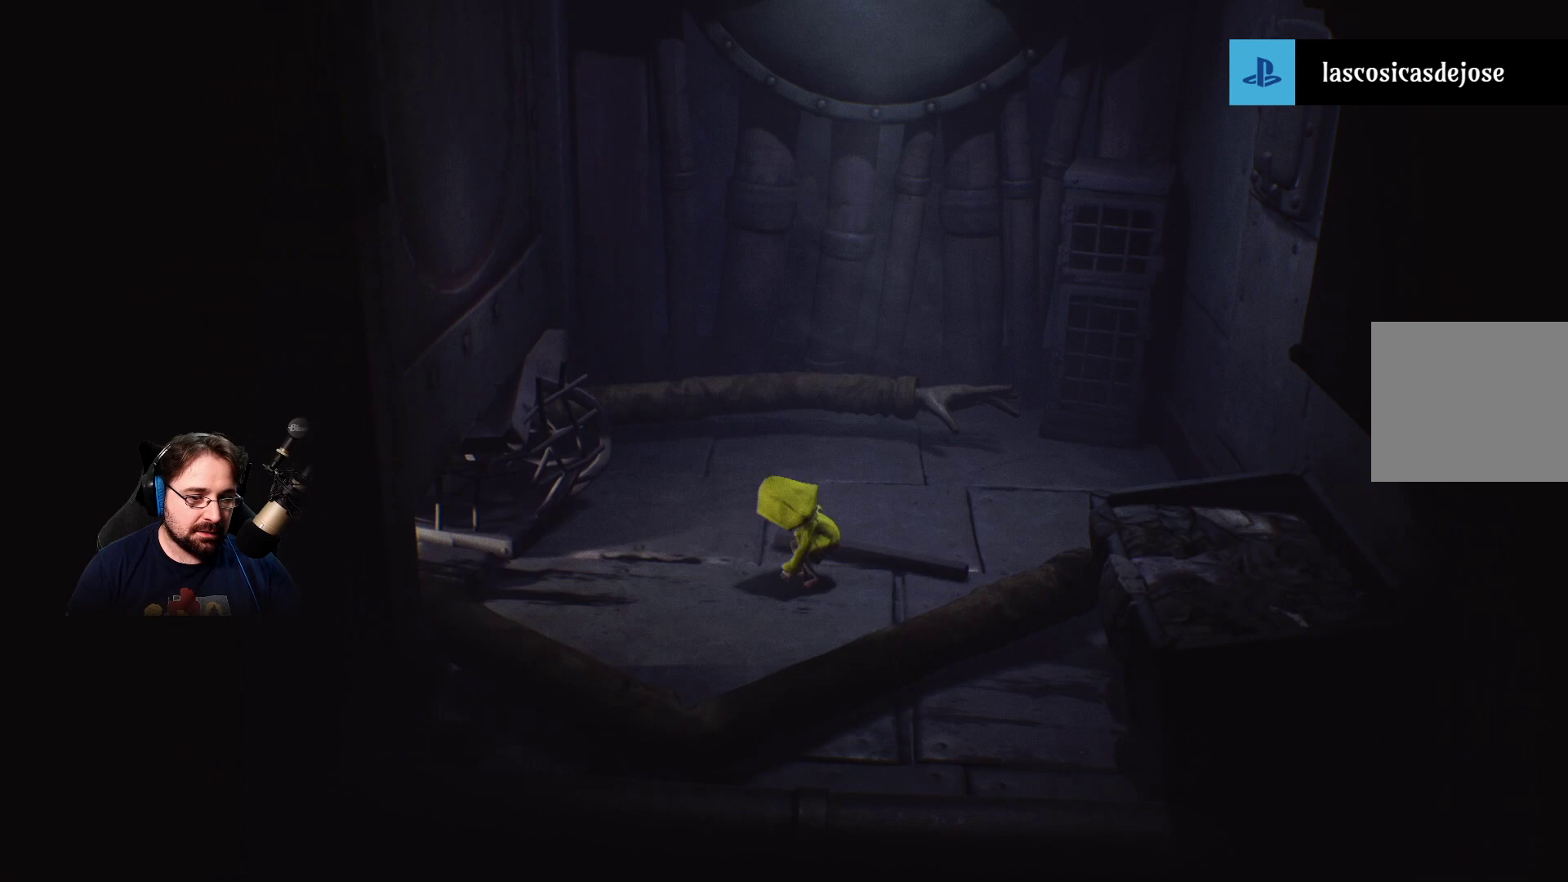
{"buttons": [], "left_stick": "up-left", "right_stick": "center", "events": [[33, "left_stick", "up-left"]]}
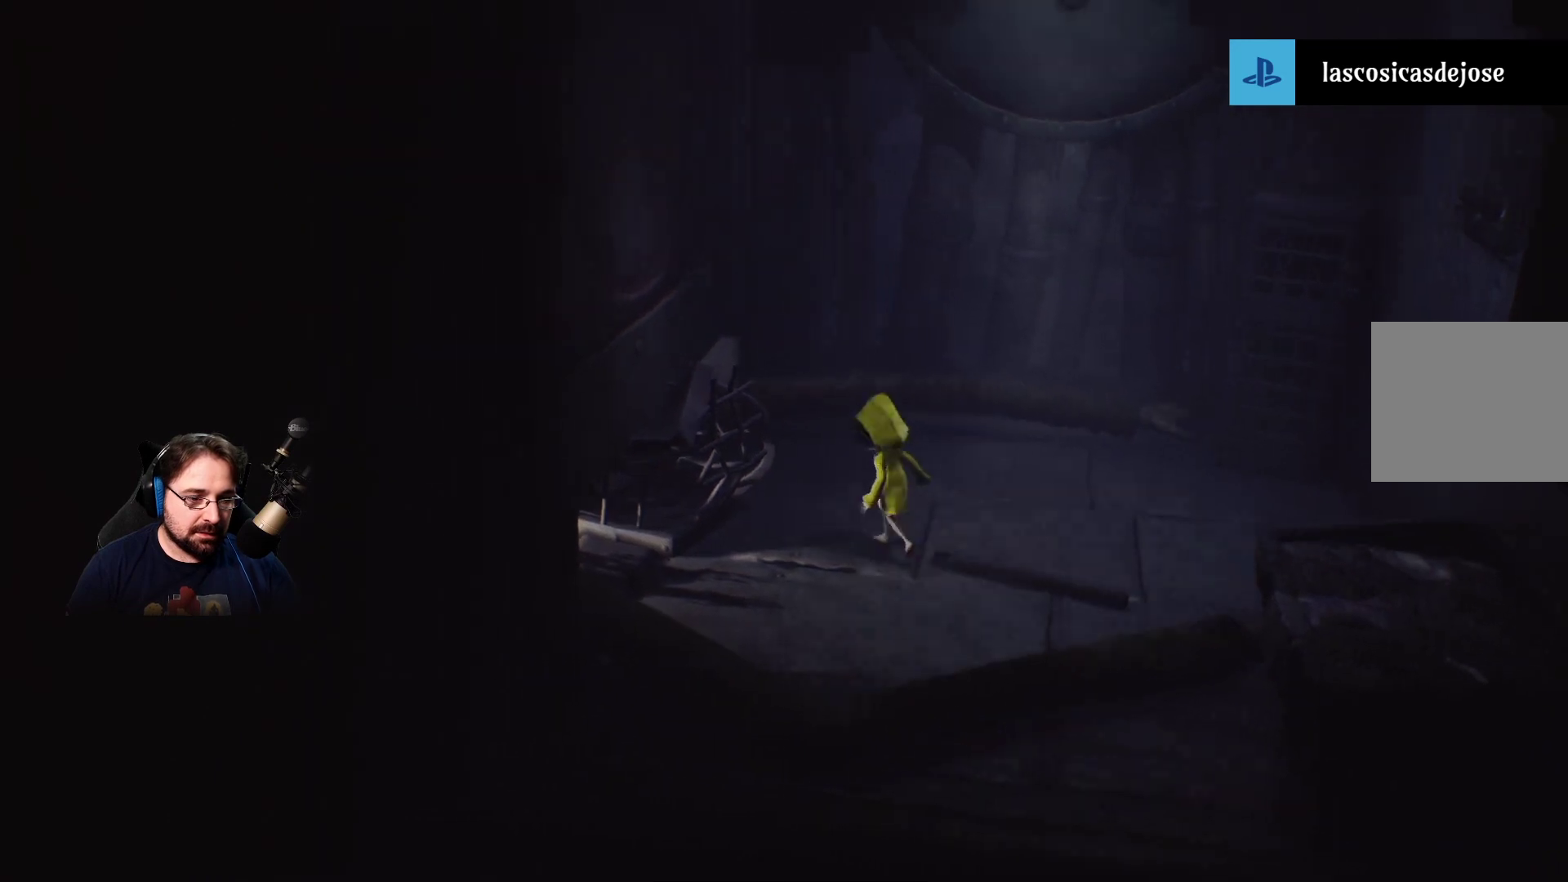
{"buttons": ["R2"], "left_stick": "up-left", "right_stick": "center", "events": [[433, "R2", "down"]]}
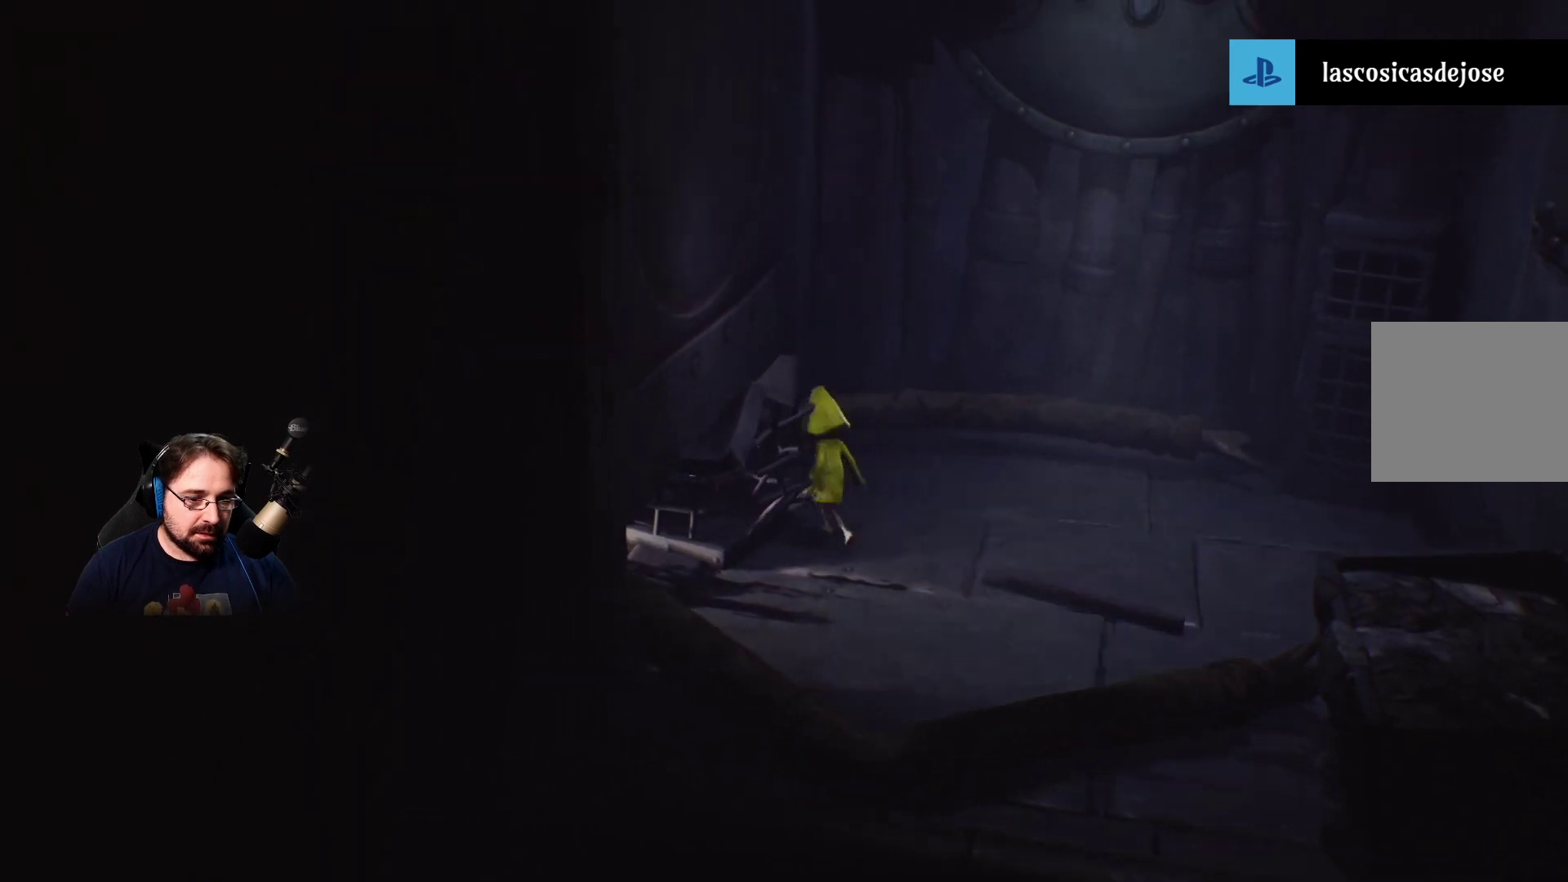
{"buttons": ["R2"], "left_stick": "center", "right_stick": "center", "events": [[67, "left_stick", "up"], [400, "left_stick", "center"]]}
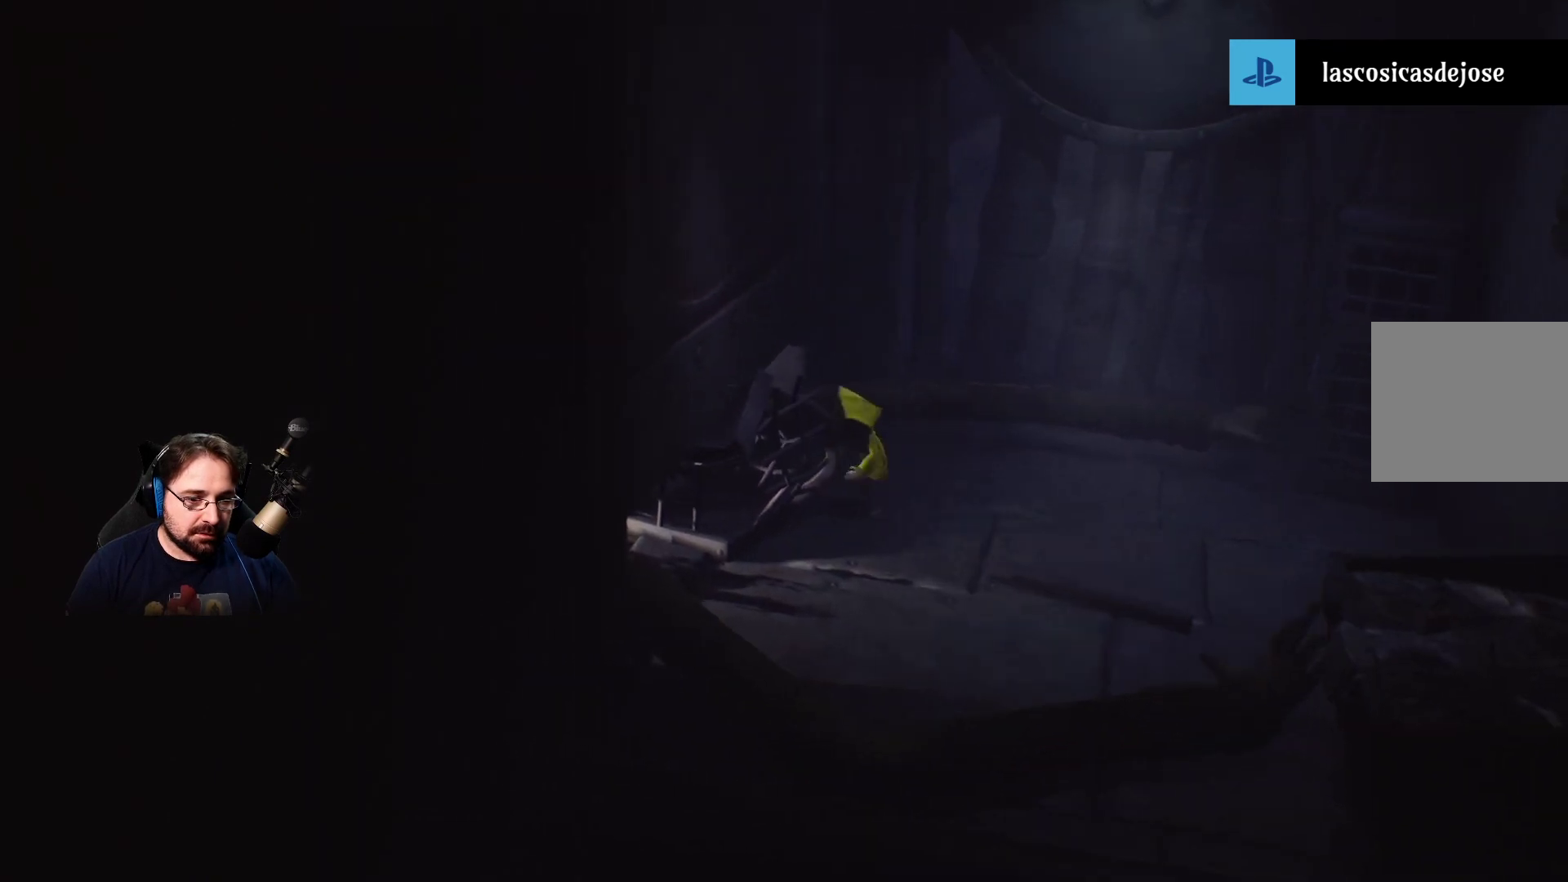
{"buttons": ["R2"], "left_stick": "down-right", "right_stick": "center", "events": [[367, "left_stick", "down-right"]]}
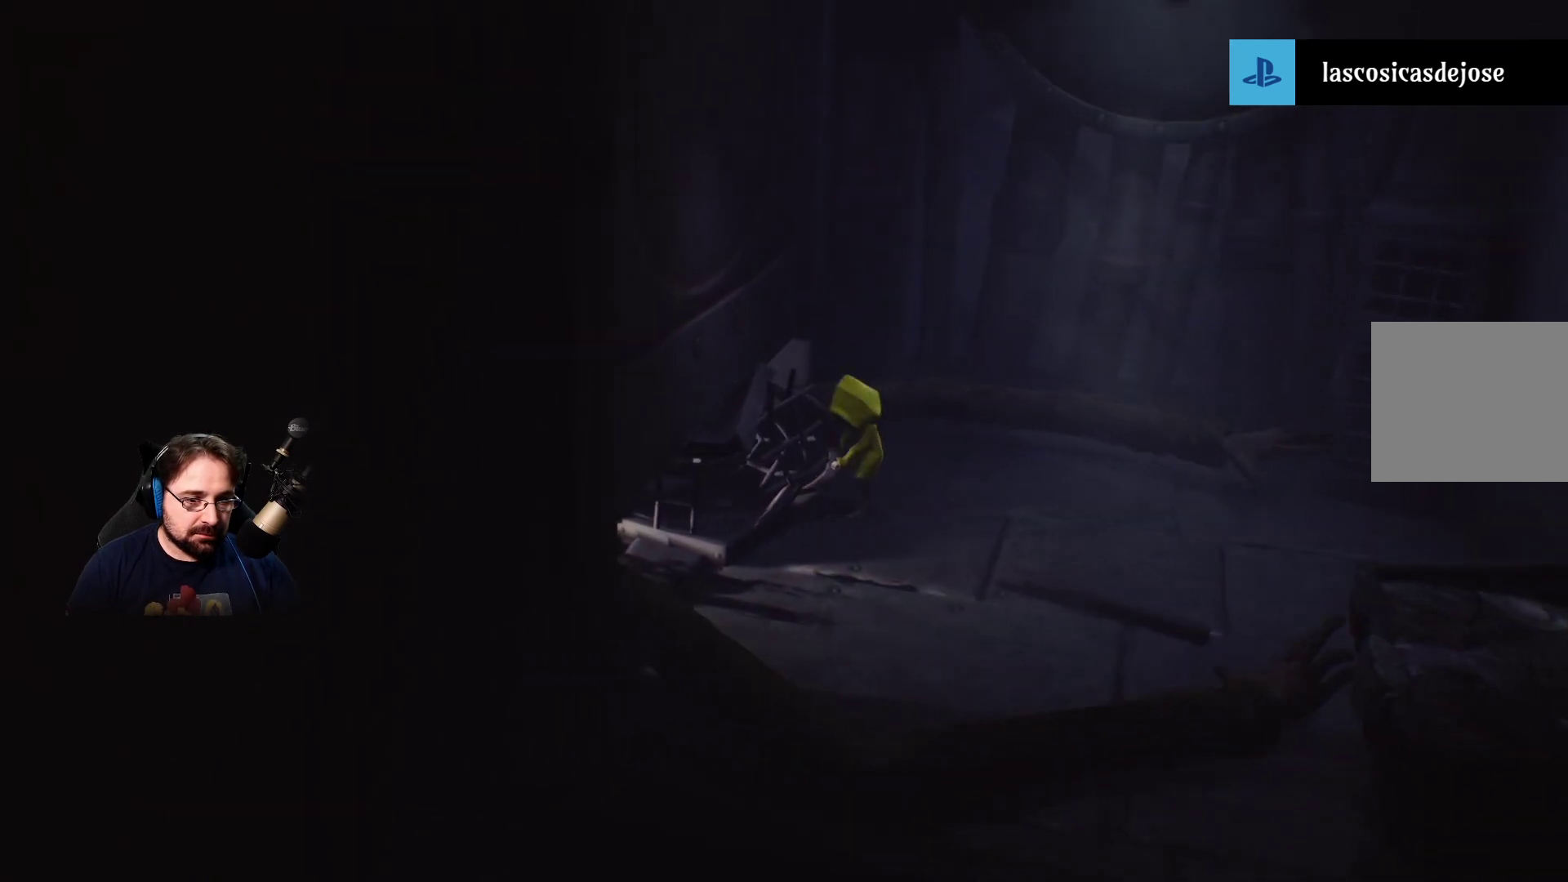
{"buttons": ["R2"], "left_stick": "down-right", "right_stick": "center", "events": []}
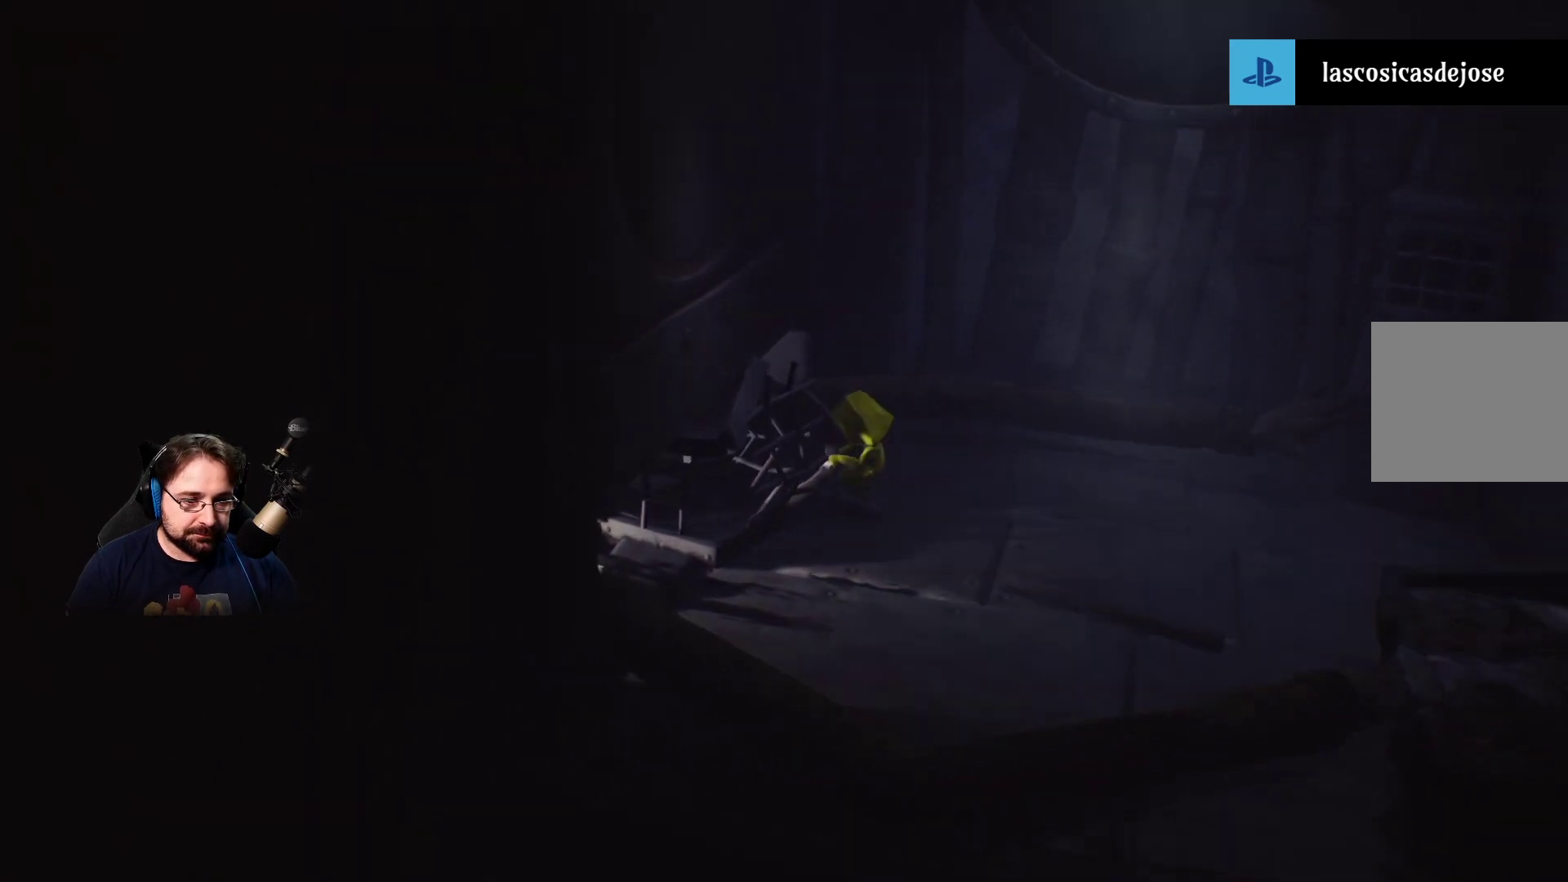
{"buttons": ["R2"], "left_stick": "down-right", "right_stick": "center", "events": []}
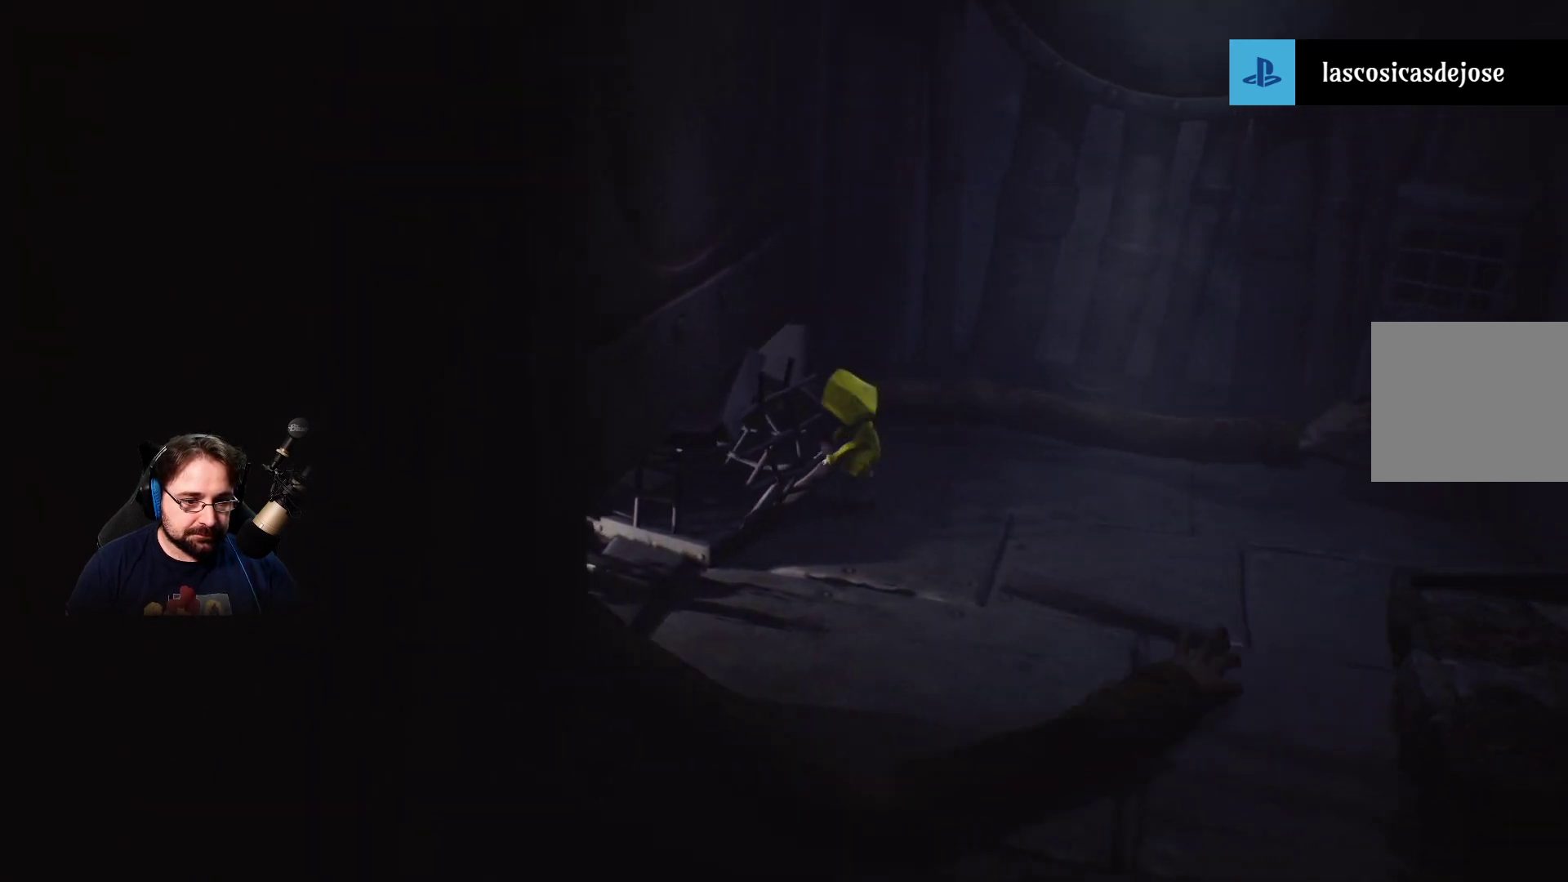
{"buttons": ["R2"], "left_stick": "down-right", "right_stick": "center", "events": []}
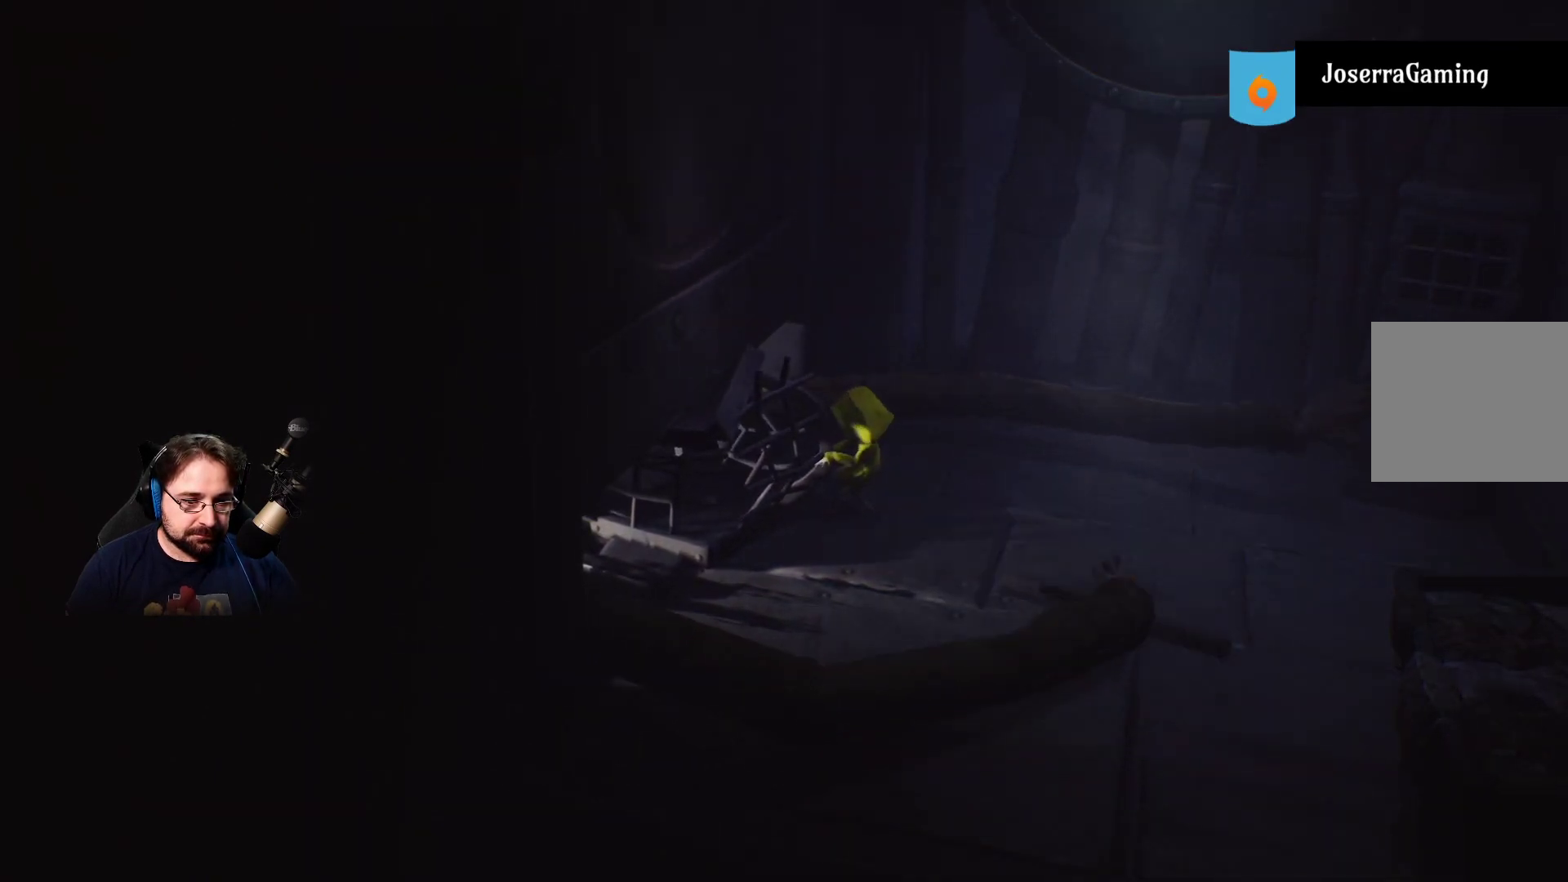
{"buttons": ["CROSS"], "left_stick": "right", "right_stick": "center", "events": [[433, "R2", "up"], [433, "left_stick", "right"], [500, "CROSS", "down"]]}
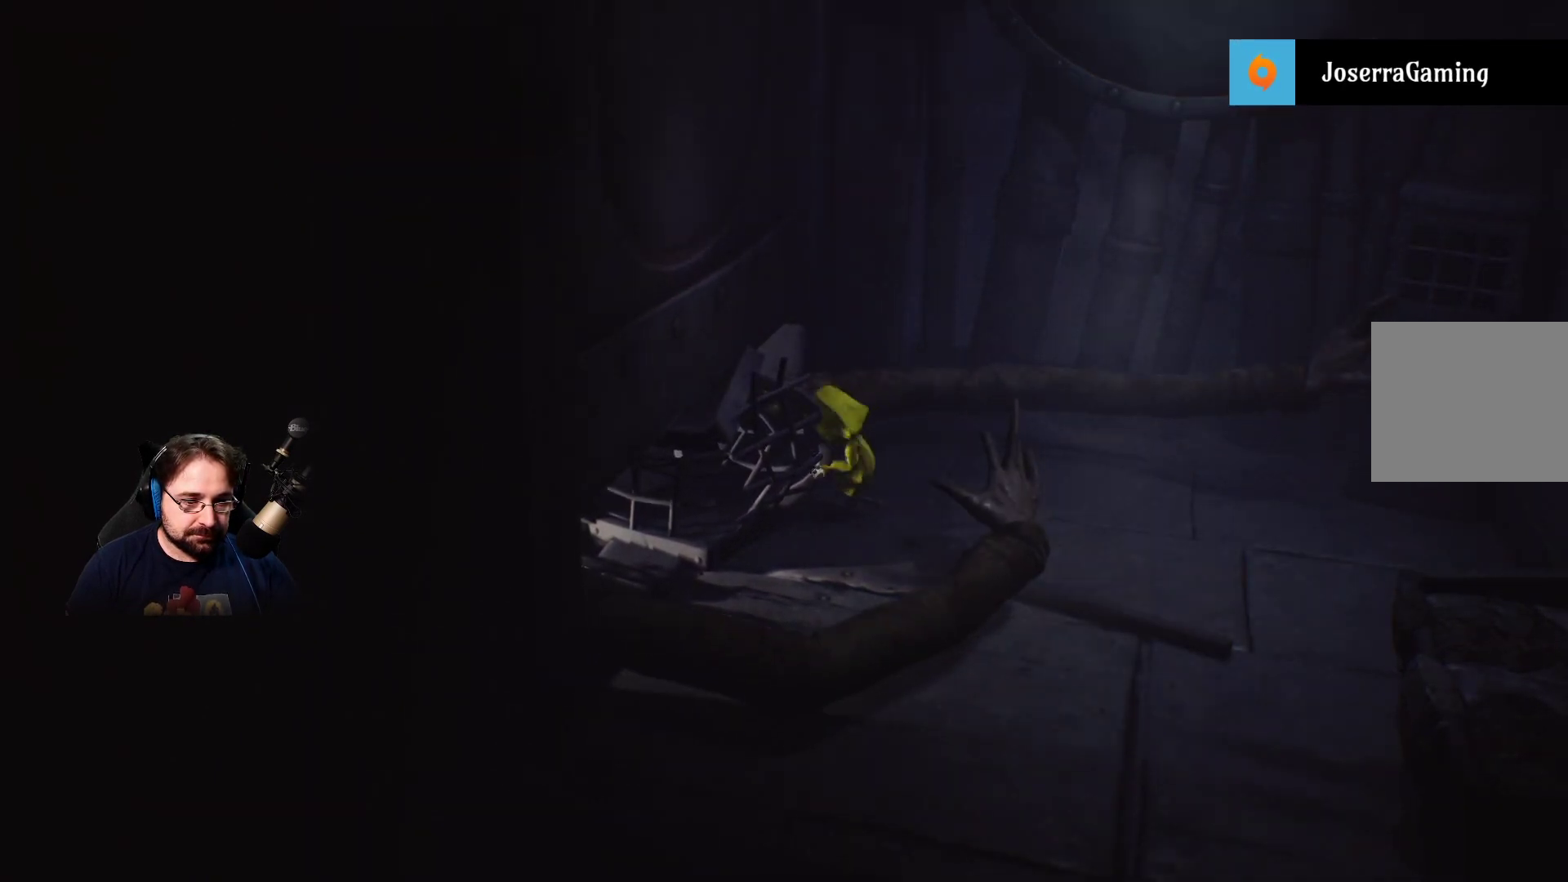
{"buttons": ["L3"], "left_stick": "down-right", "right_stick": "center", "events": [[133, "CROSS", "up"], [167, "L3", "down"], [200, "CROSS", "down"], [333, "CROSS", "up"], [400, "left_stick", "down-right"]]}
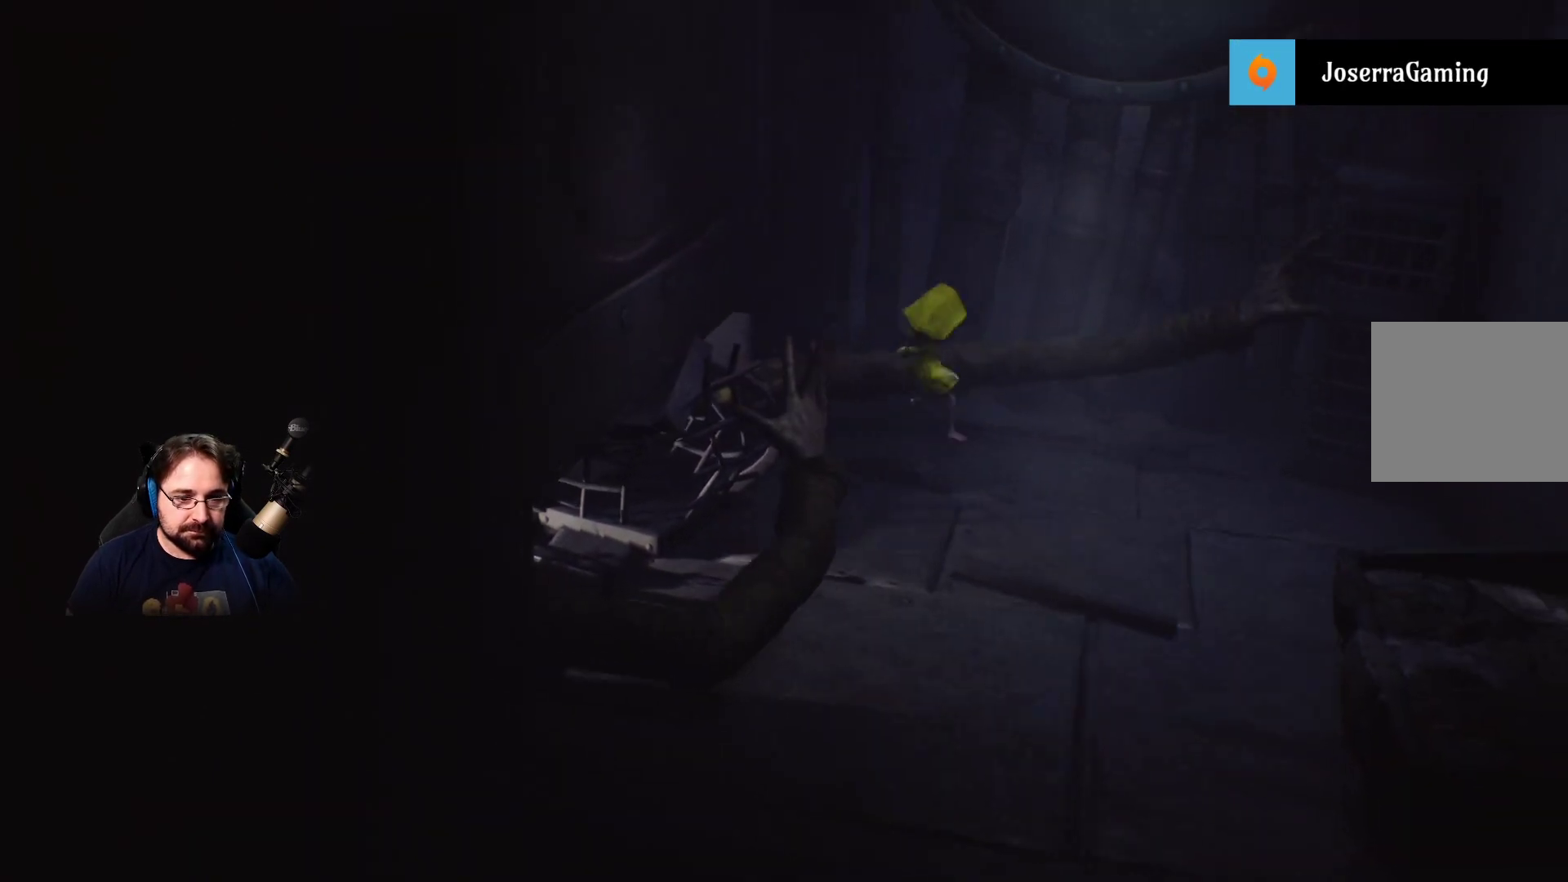
{"buttons": ["L3"], "left_stick": "down-right", "right_stick": "center", "events": [[133, "right_stick", "down-right"], [500, "right_stick", "center"]]}
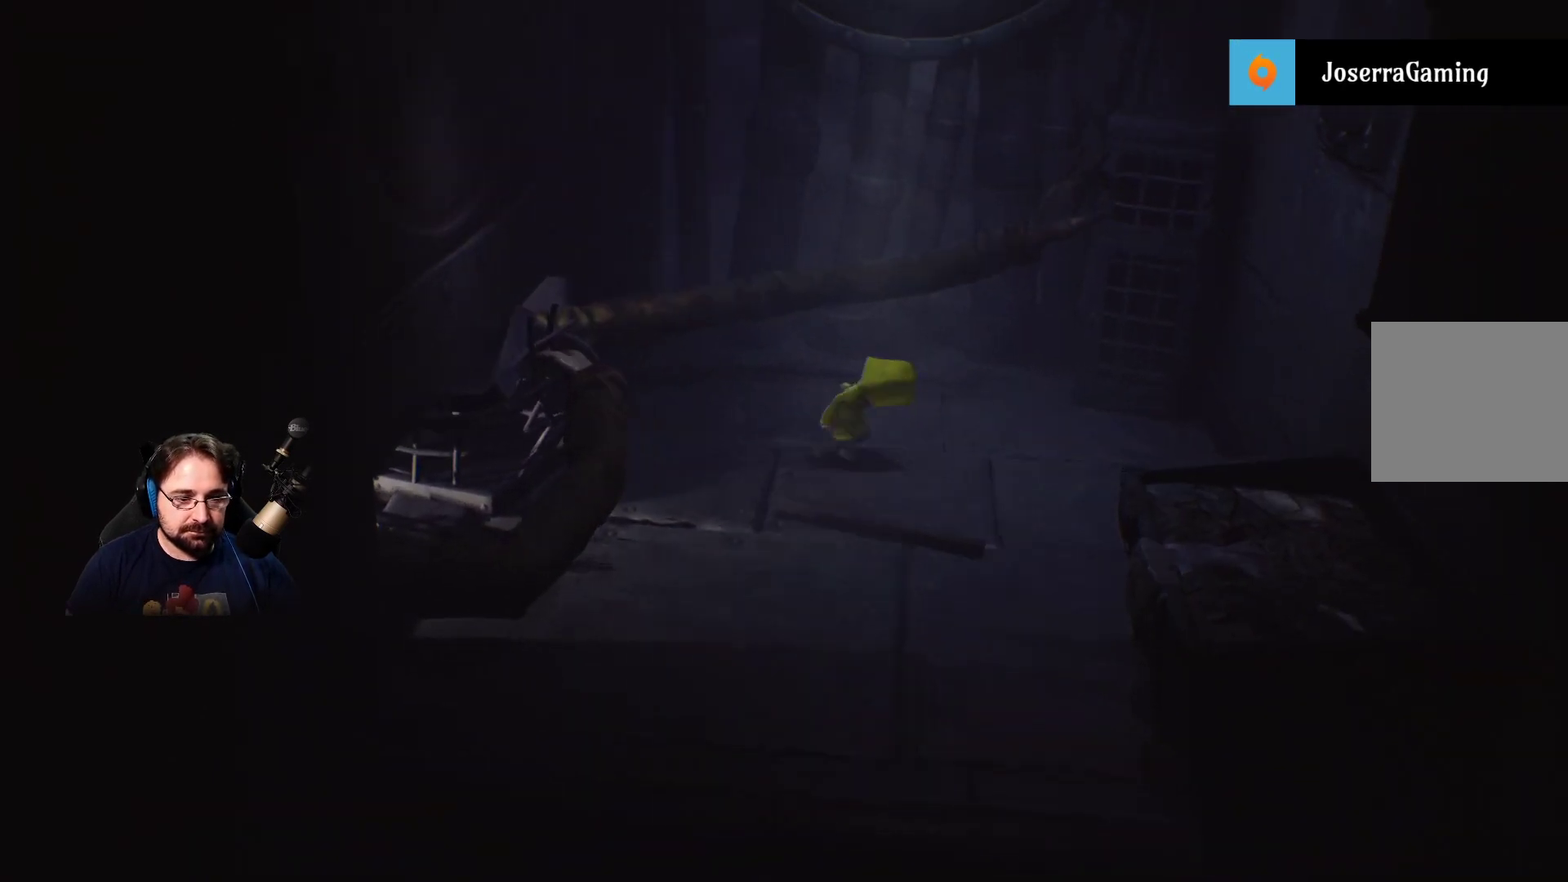
{"buttons": [], "left_stick": "down-right", "right_stick": "center", "events": [[133, "L3", "up"]]}
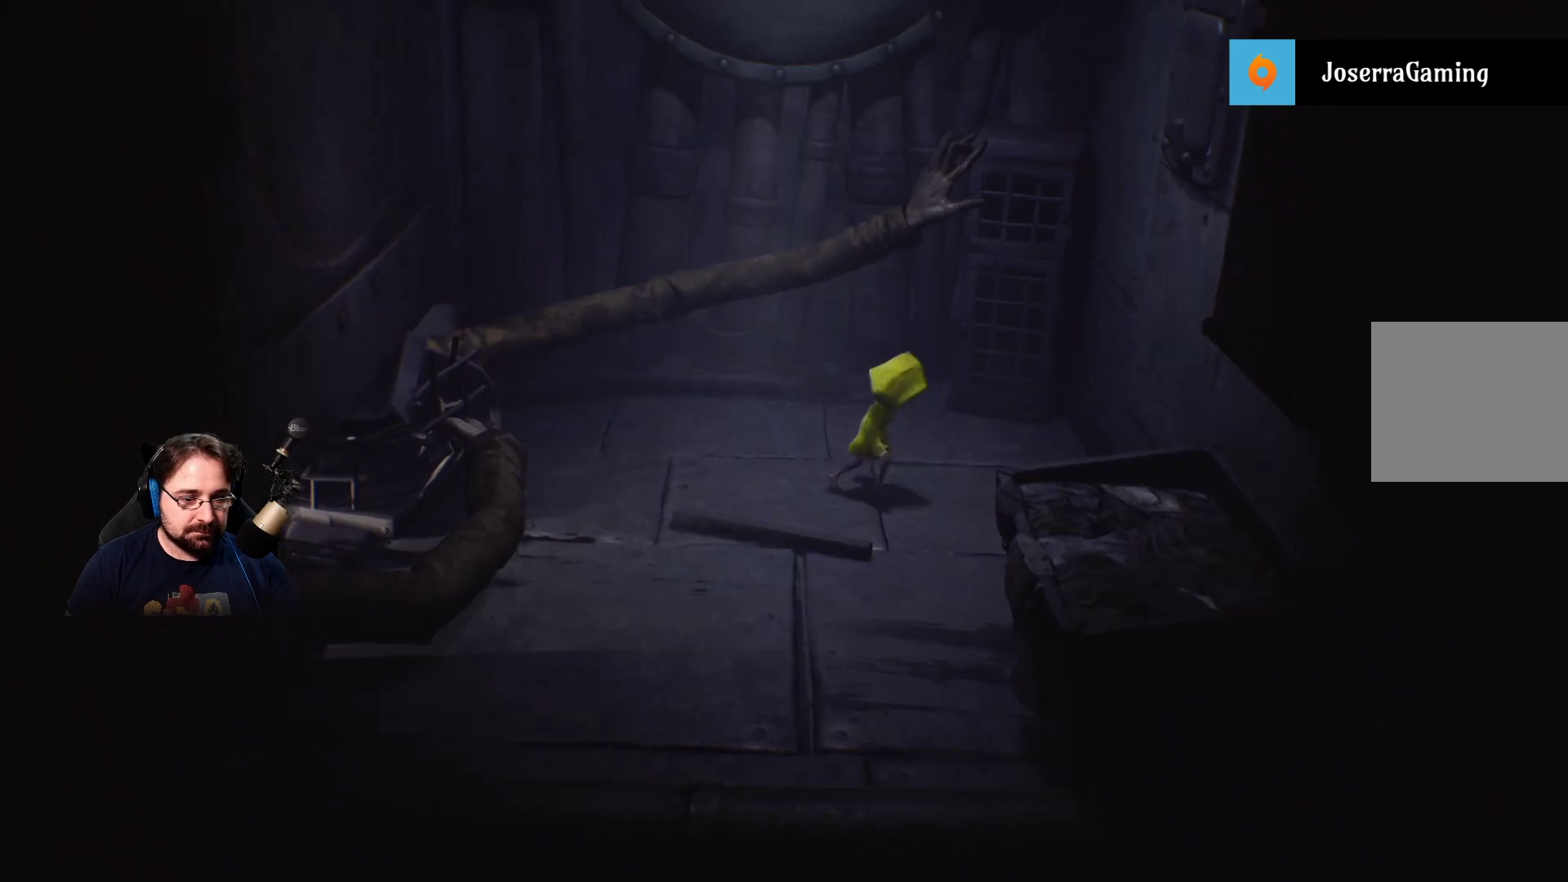
{"buttons": [], "left_stick": "down-right", "right_stick": "center", "events": []}
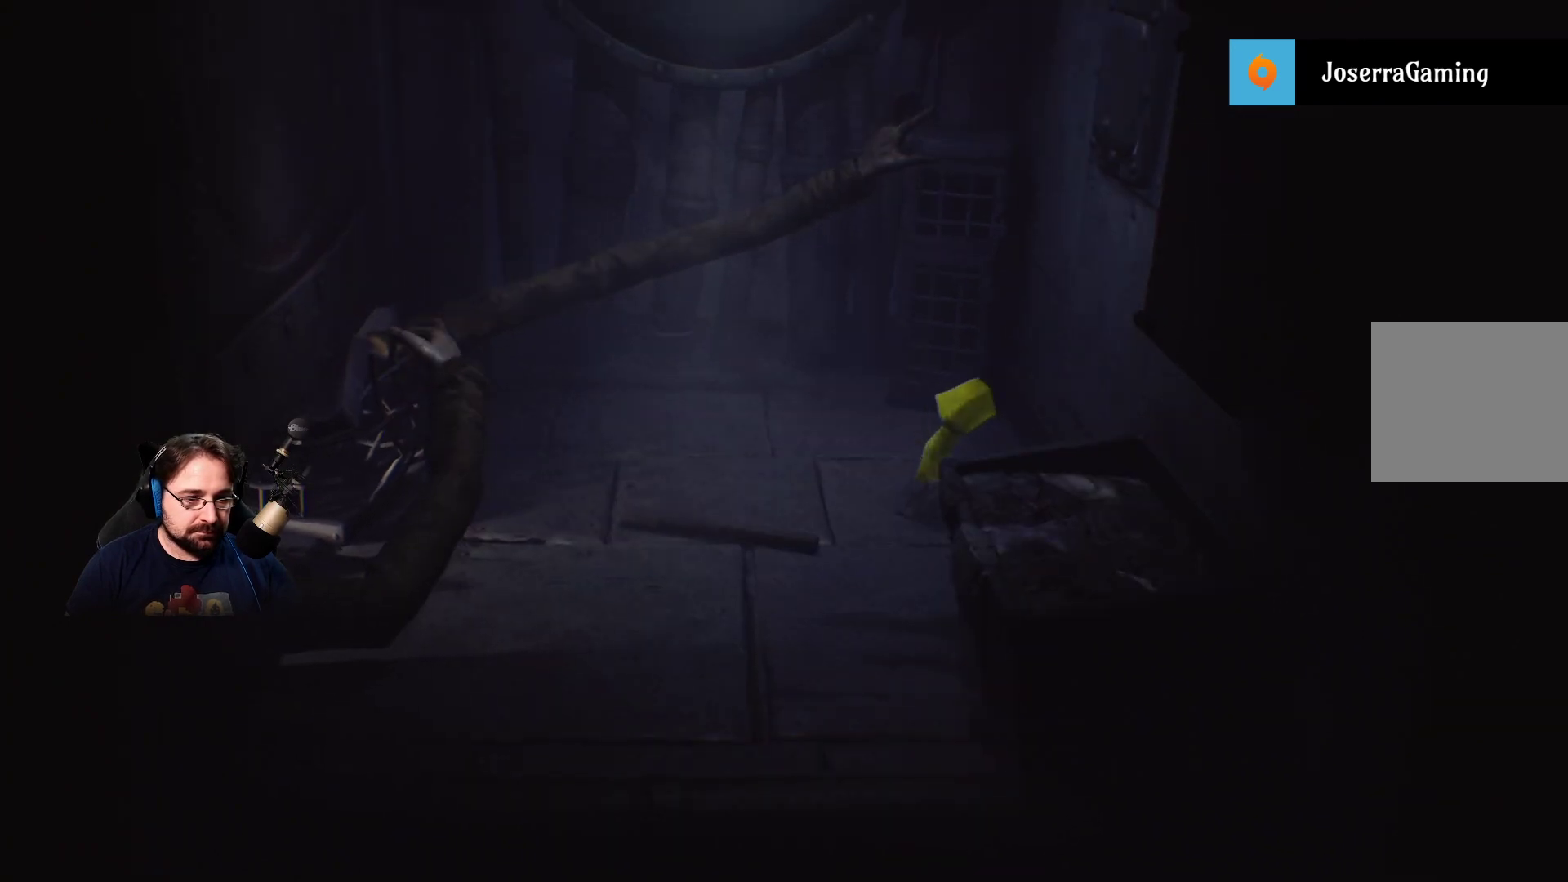
{"buttons": [], "left_stick": "center", "right_stick": "center", "events": [[133, "left_stick", "right"], [267, "left_stick", "center"]]}
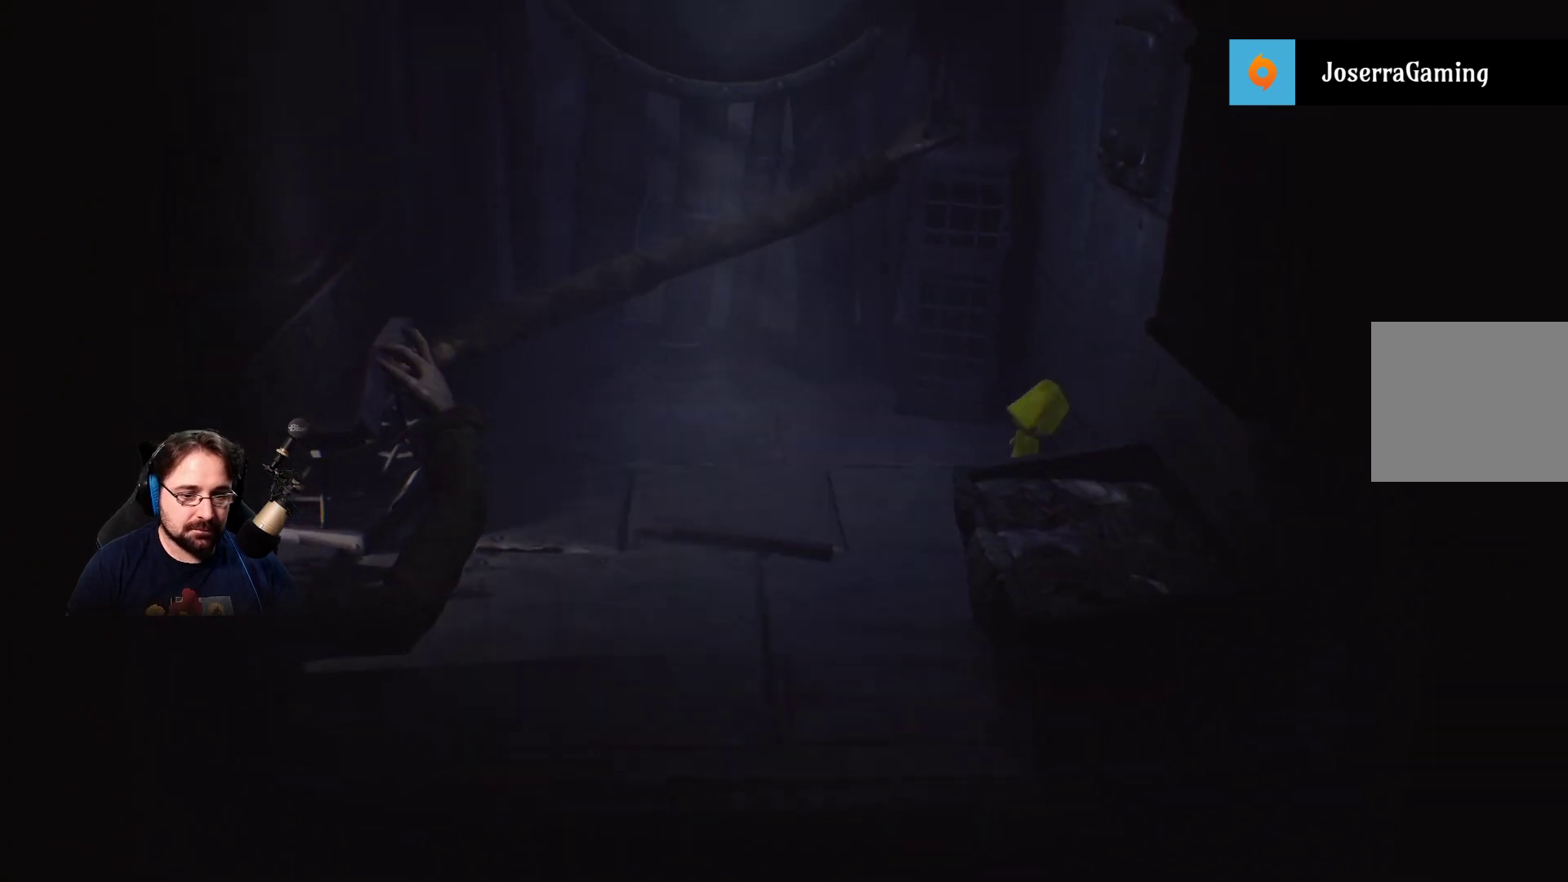
{"buttons": [], "left_stick": "center", "right_stick": "center", "events": []}
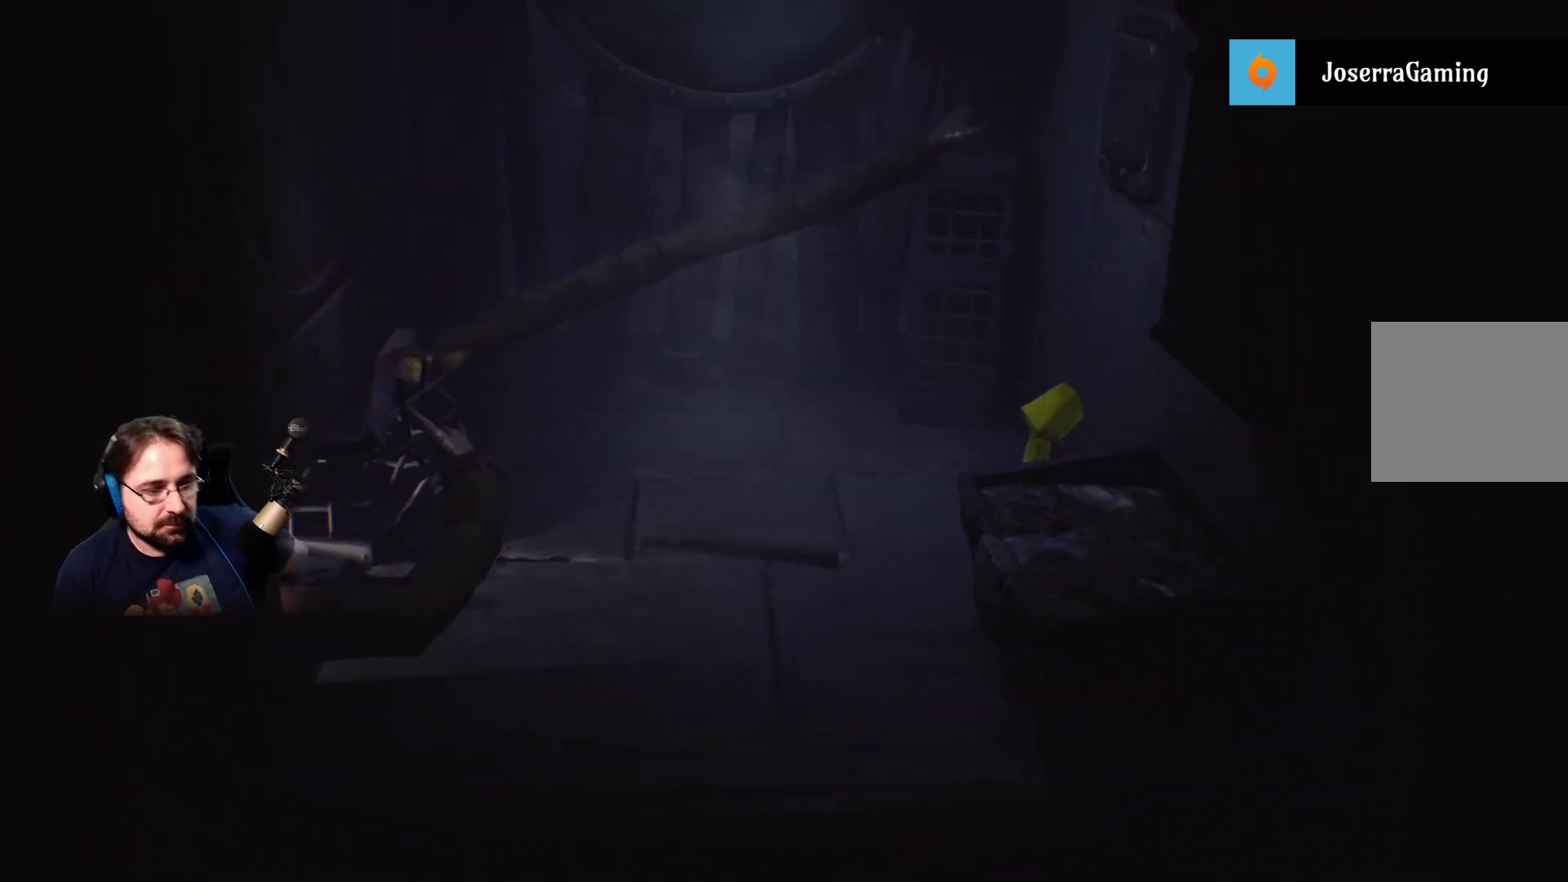
{"buttons": [], "left_stick": "center", "right_stick": "center", "events": []}